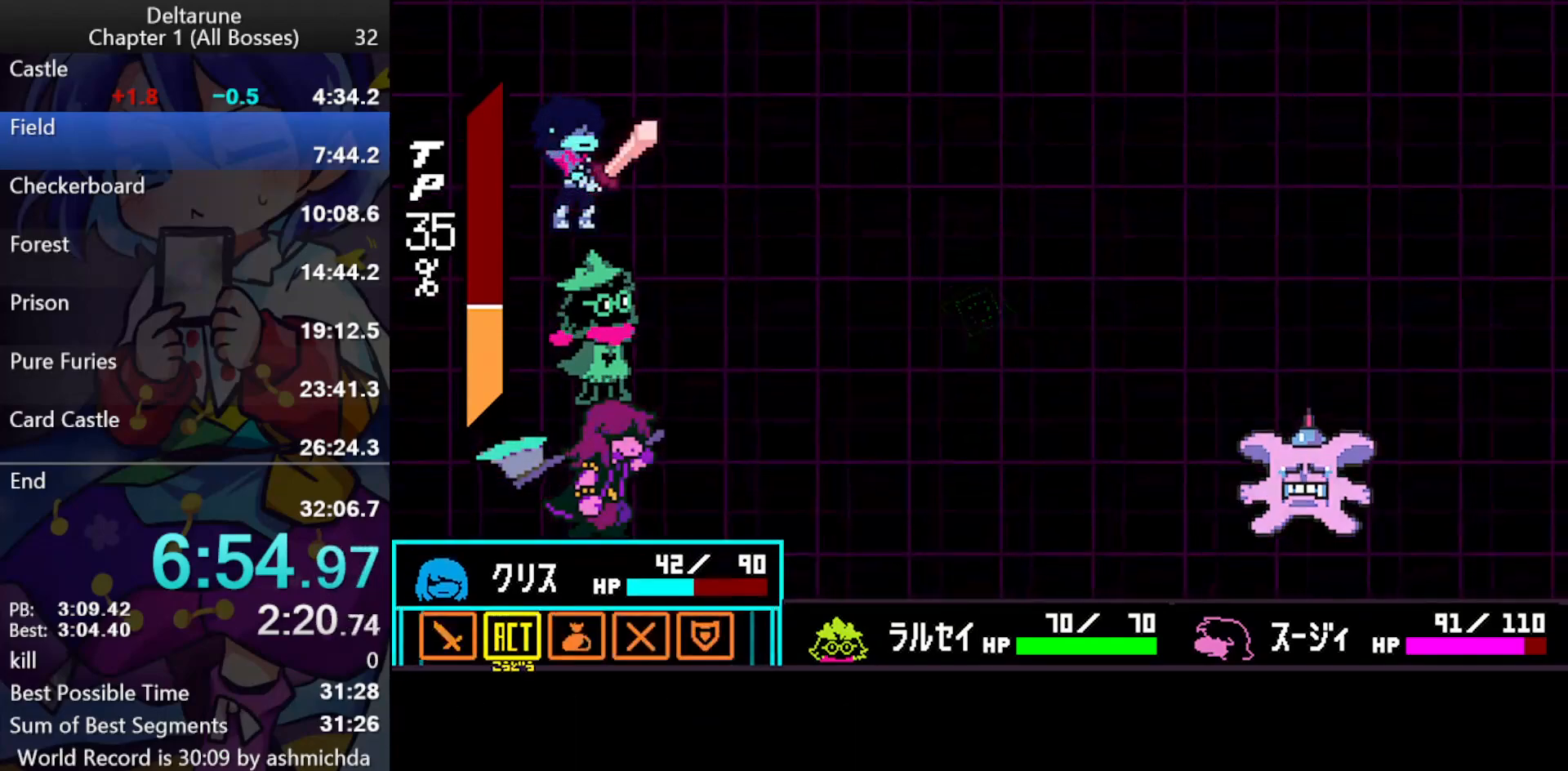
Gameplay with keyboard; each line is a JSON object with the keys held at the frame after it. "events" lists presses ("down") and releases ("up") of "c", "ctrl_l", "ctrl_r", "down", "left", "return", "right", "shift_l", "shift_r", "up", "x" and "z" between this image and that frame as [ms after this image, input, new state], when the widget could be followed in between. No other keys are recorded. Mouse input is not recorded.
{"keys": ["ctrl_l", "shift_l"], "events": [[33, "z", "up"], [83, "z", "down"], [167, "right", "down"], [167, "z", "up"], [217, "right", "up"], [317, "right", "down"], [367, "right", "up"], [417, "z", "down"], [500, "z", "up"]]}
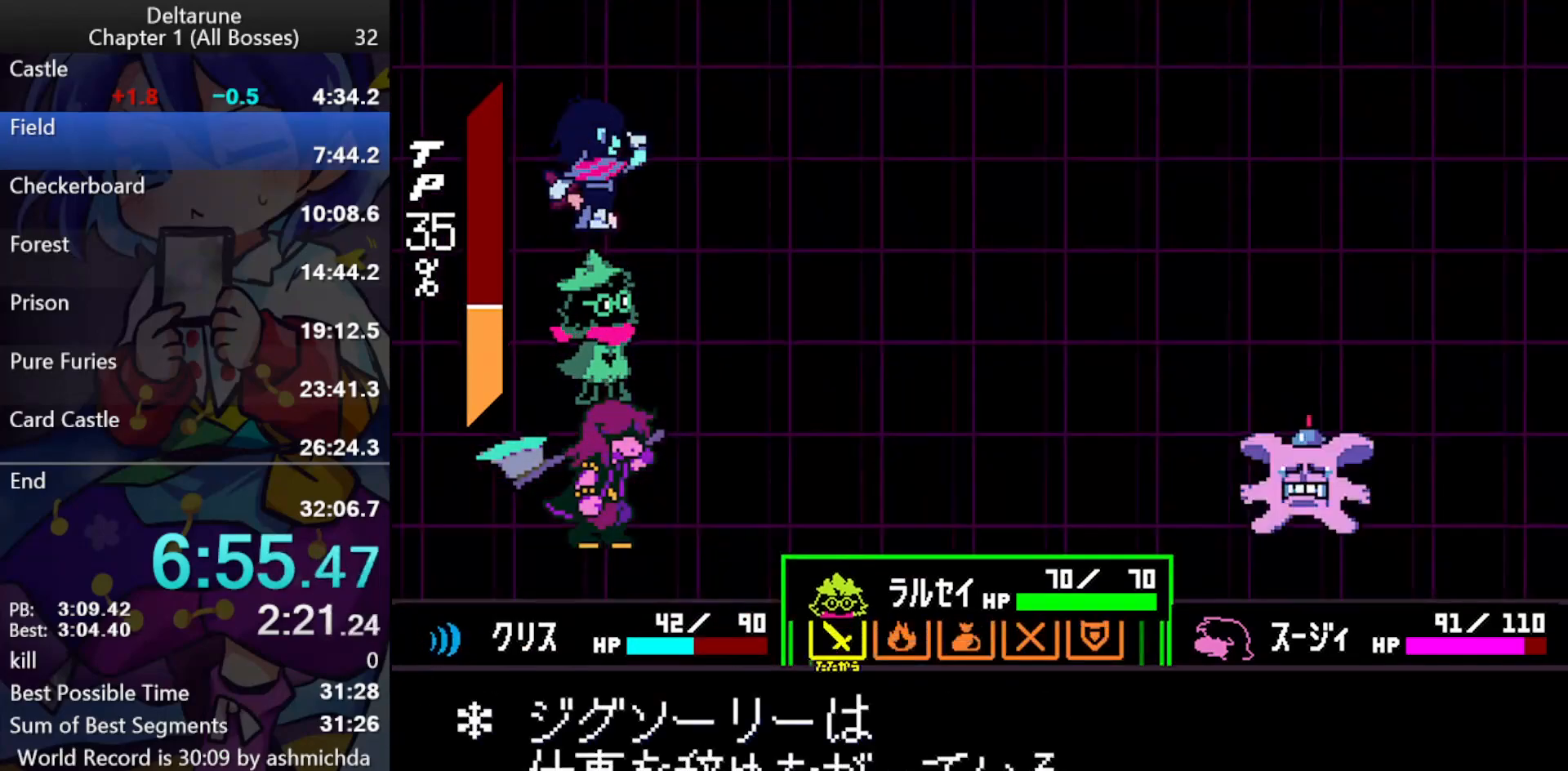
{"keys": ["ctrl_l", "shift_l"], "events": [[333, "x", "down"], [467, "x", "up"]]}
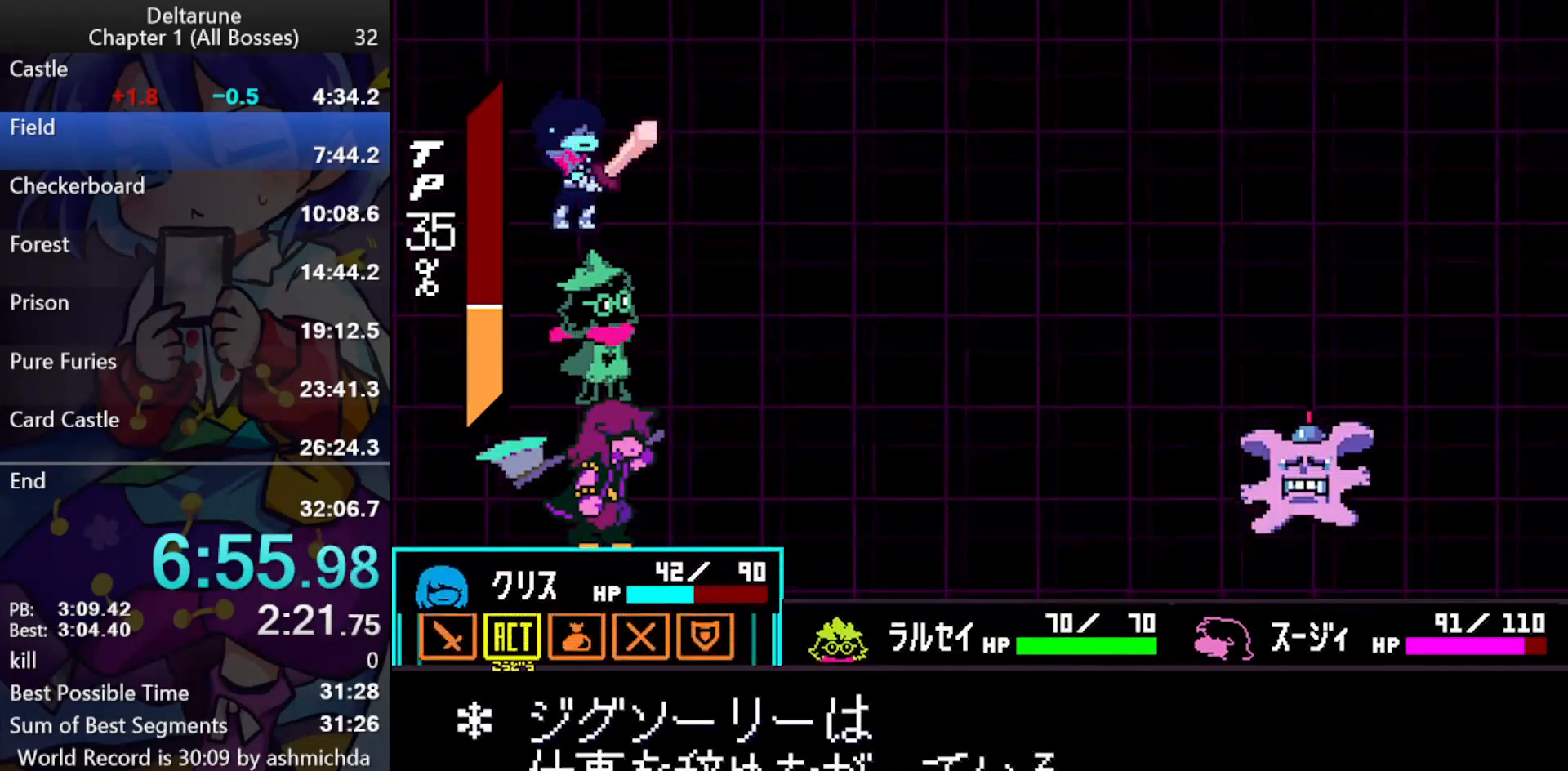
{"keys": ["ctrl_l", "shift_l"], "events": [[200, "z", "down"], [300, "z", "up"], [400, "z", "down"], [483, "z", "up"]]}
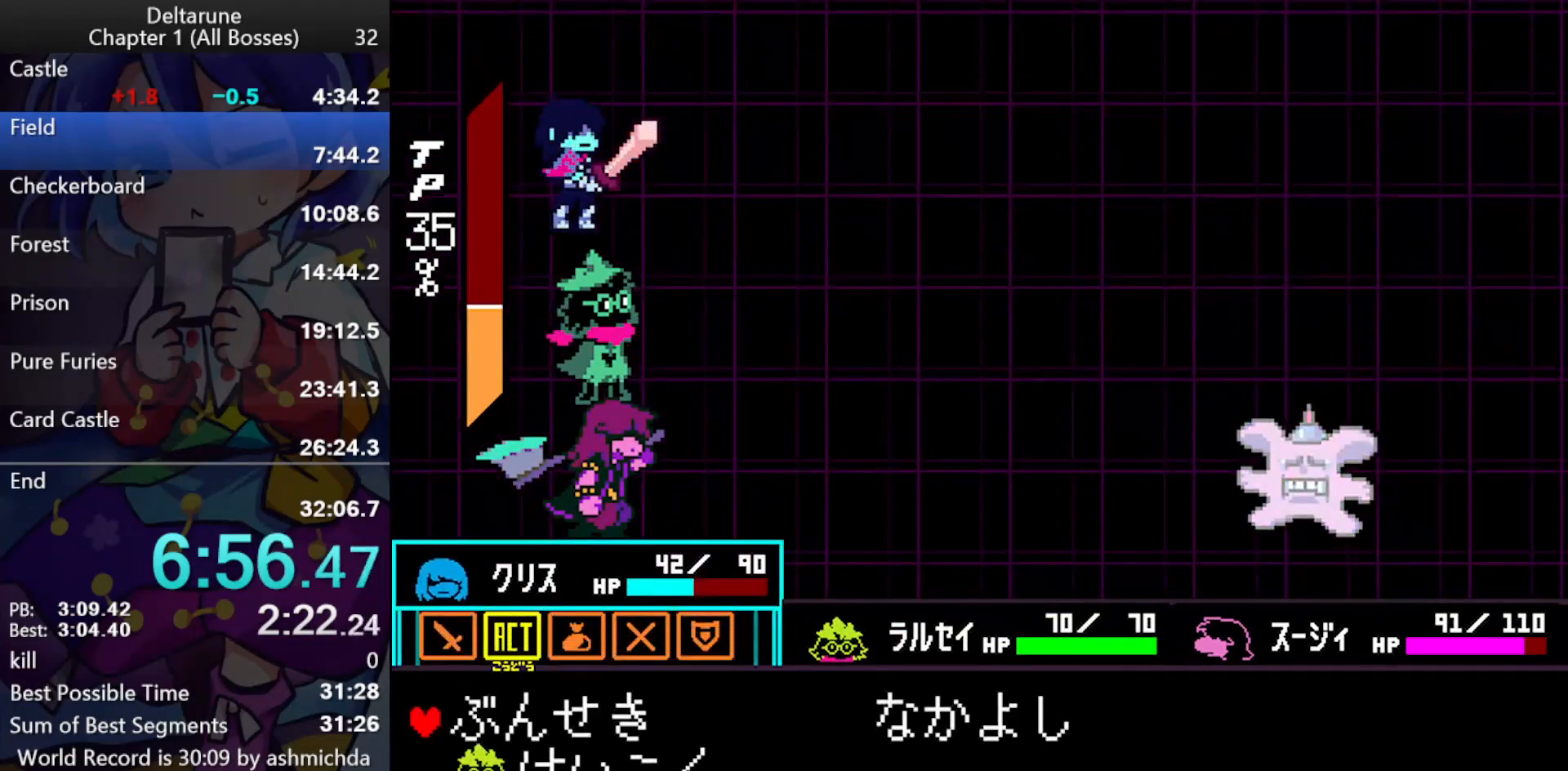
{"keys": ["ctrl_l", "shift_l"], "events": [[33, "right", "down"], [133, "right", "up"], [217, "z", "down"], [317, "z", "up"], [367, "left", "down"], [417, "left", "up"], [450, "z", "down"], [500, "z", "up"]]}
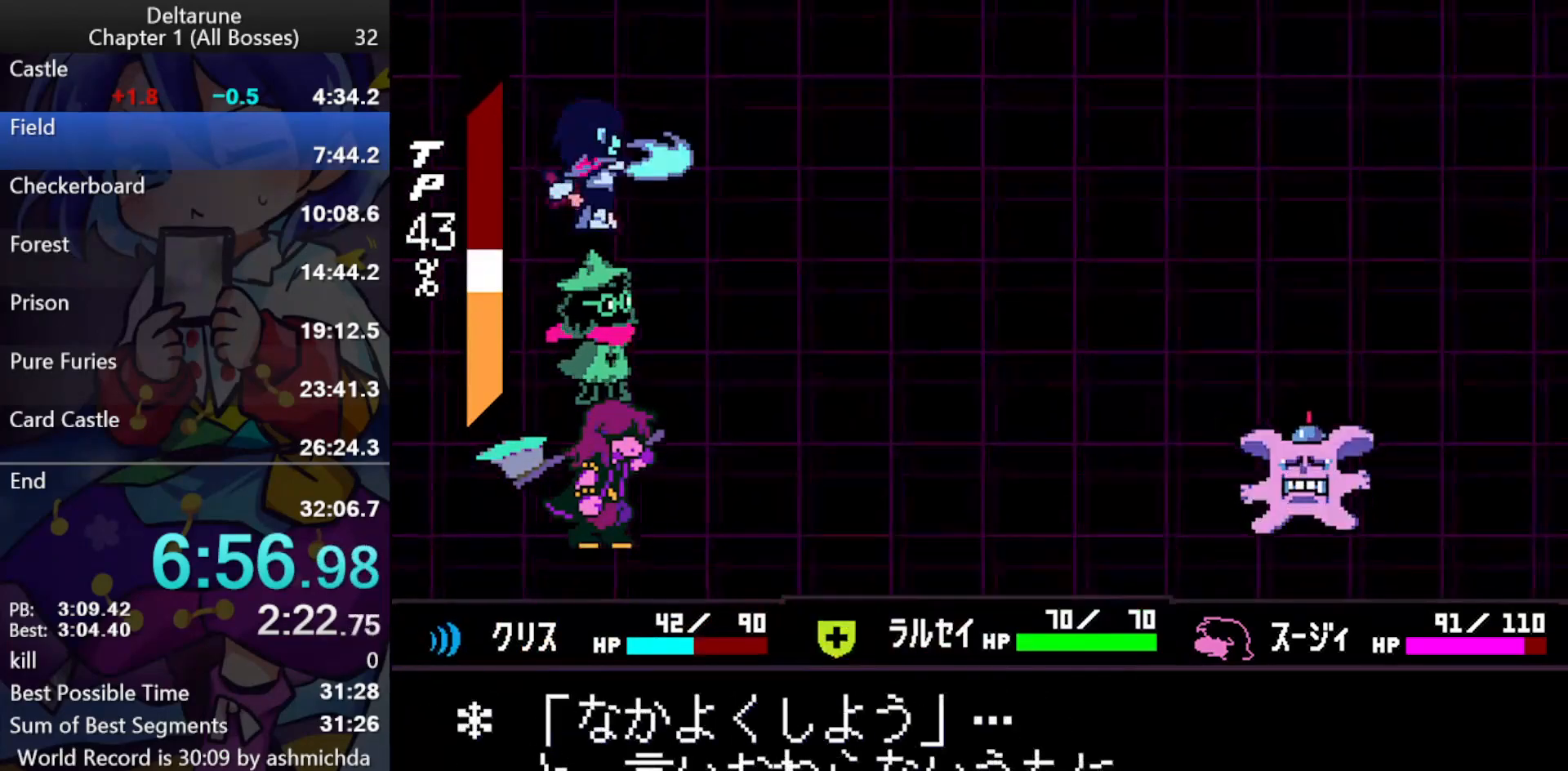
{"keys": ["ctrl_l", "shift_l", "z"], "events": [[50, "left", "down"], [100, "left", "up"], [383, "z", "down"], [417, "z", "up"], [467, "z", "down"]]}
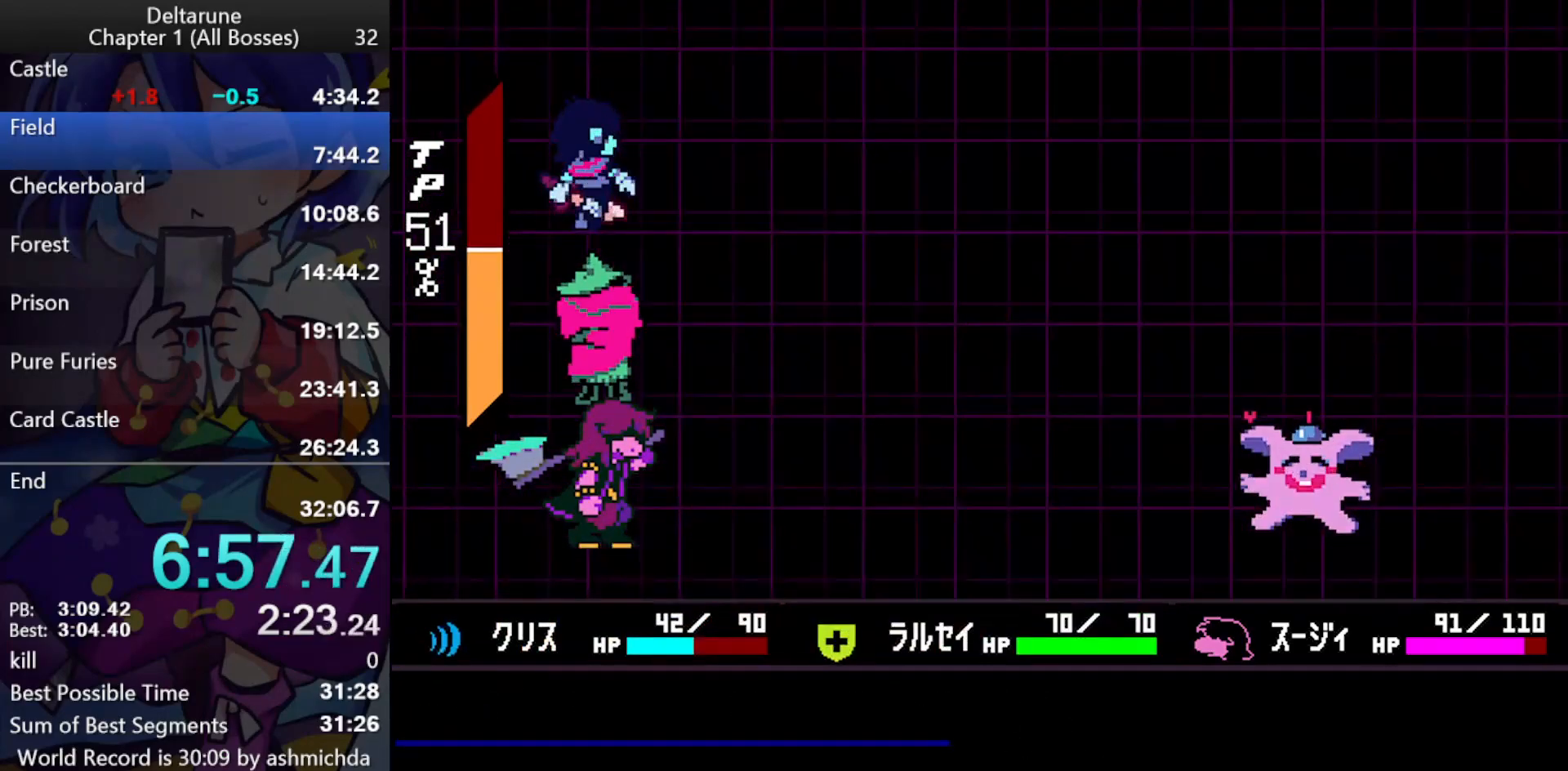
{"keys": ["ctrl_l", "return", "shift_l"], "events": [[17, "return", "down"], [17, "z", "up"], [67, "return", "up"], [67, "z", "down"], [117, "return", "down"], [150, "return", "up"], [200, "return", "down"], [250, "return", "up"], [250, "z", "up"], [300, "return", "down"], [300, "z", "down"], [350, "return", "up"], [350, "z", "up"], [383, "return", "down"], [383, "z", "down"], [433, "return", "up"], [483, "return", "down"], [483, "z", "up"]]}
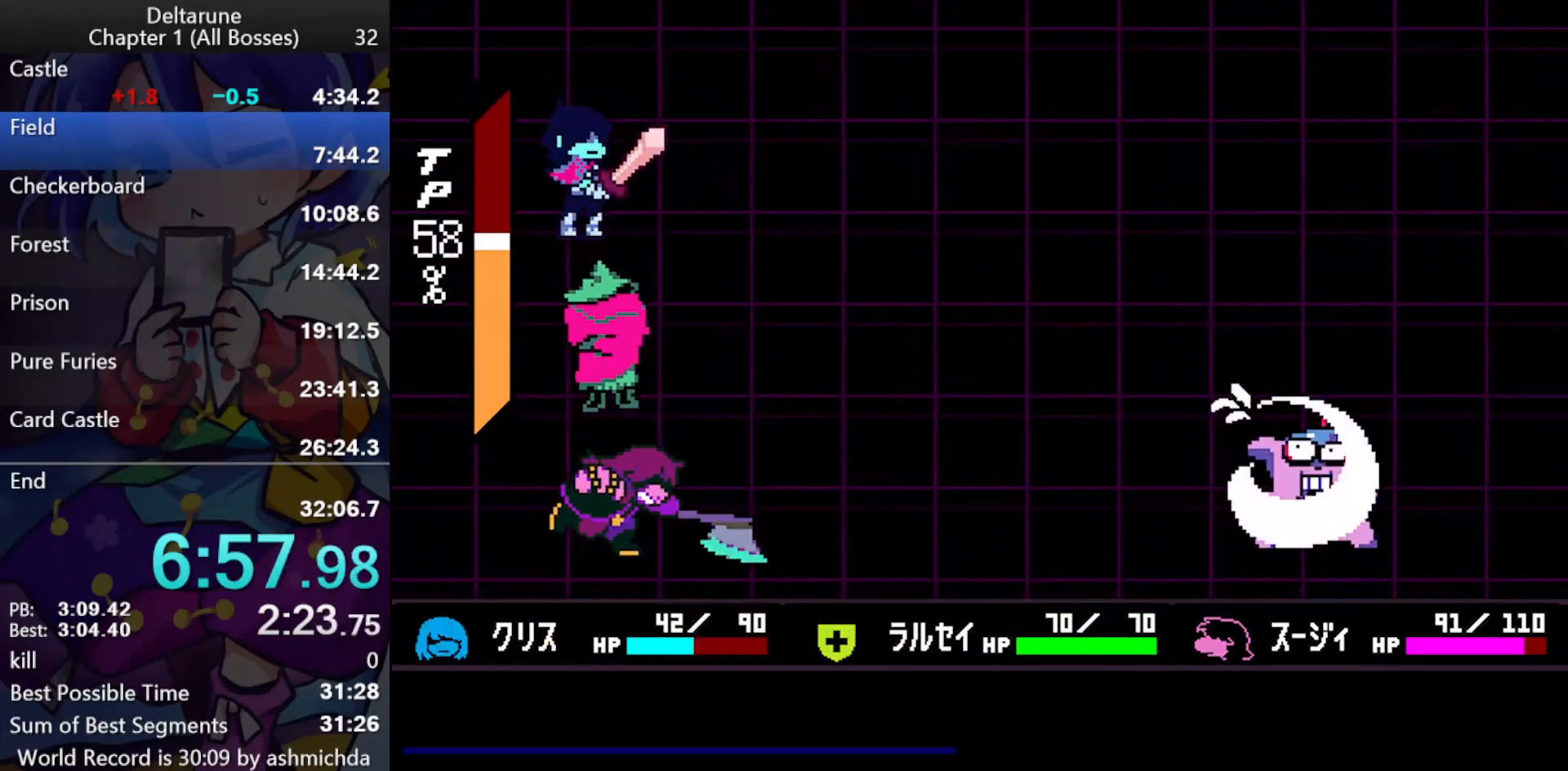
{"keys": ["ctrl_l", "right", "shift_l"], "events": [[33, "z", "down"], [83, "return", "up"], [83, "z", "up"], [133, "return", "down"], [167, "return", "up"], [167, "z", "down"], [217, "z", "up"], [267, "right", "down"]]}
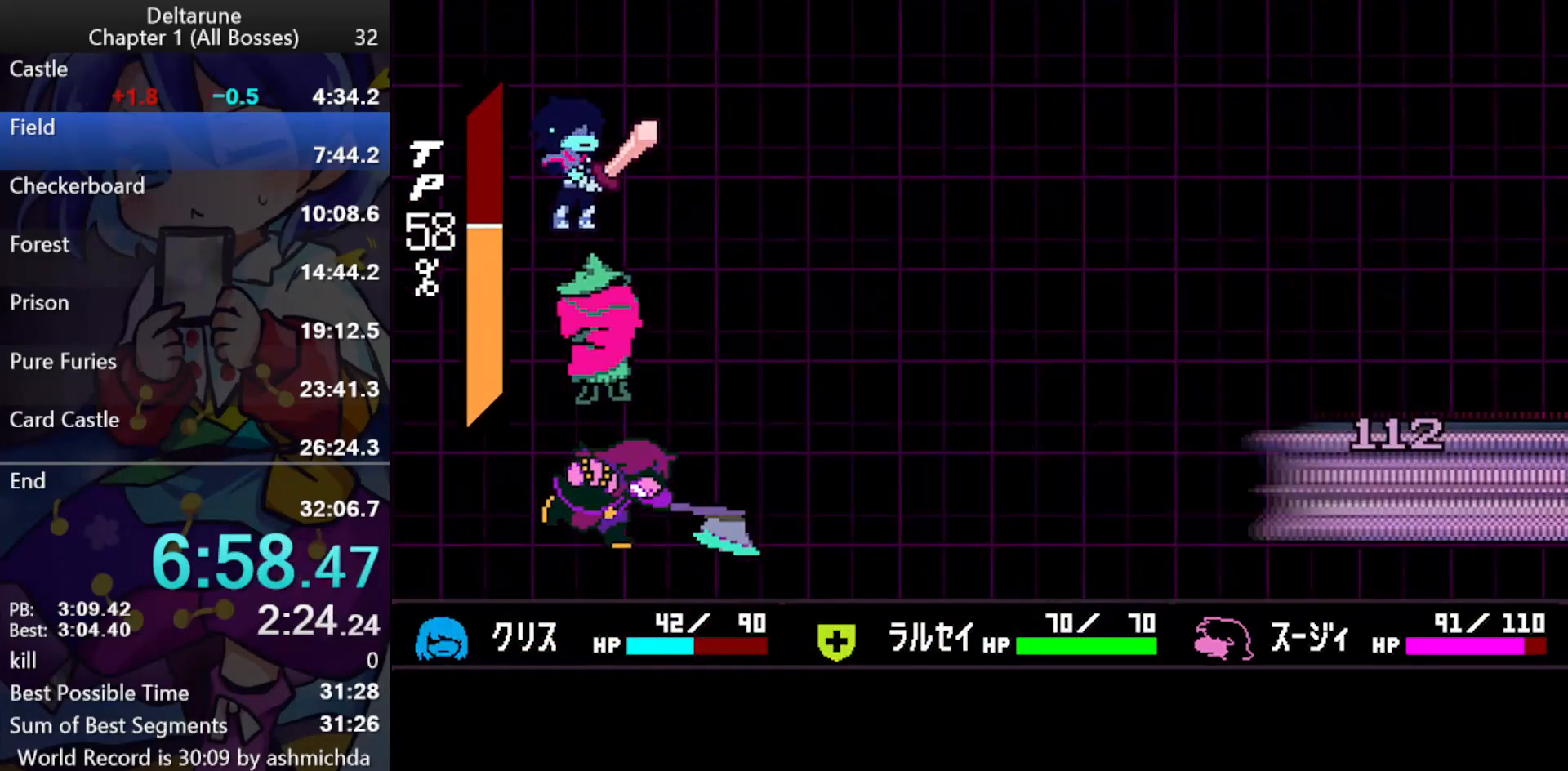
{"keys": ["ctrl_l", "return", "right", "shift_l", "z"], "events": [[150, "z", "down"], [383, "return", "down"], [417, "return", "up"], [417, "z", "up"], [467, "return", "down"], [467, "z", "down"]]}
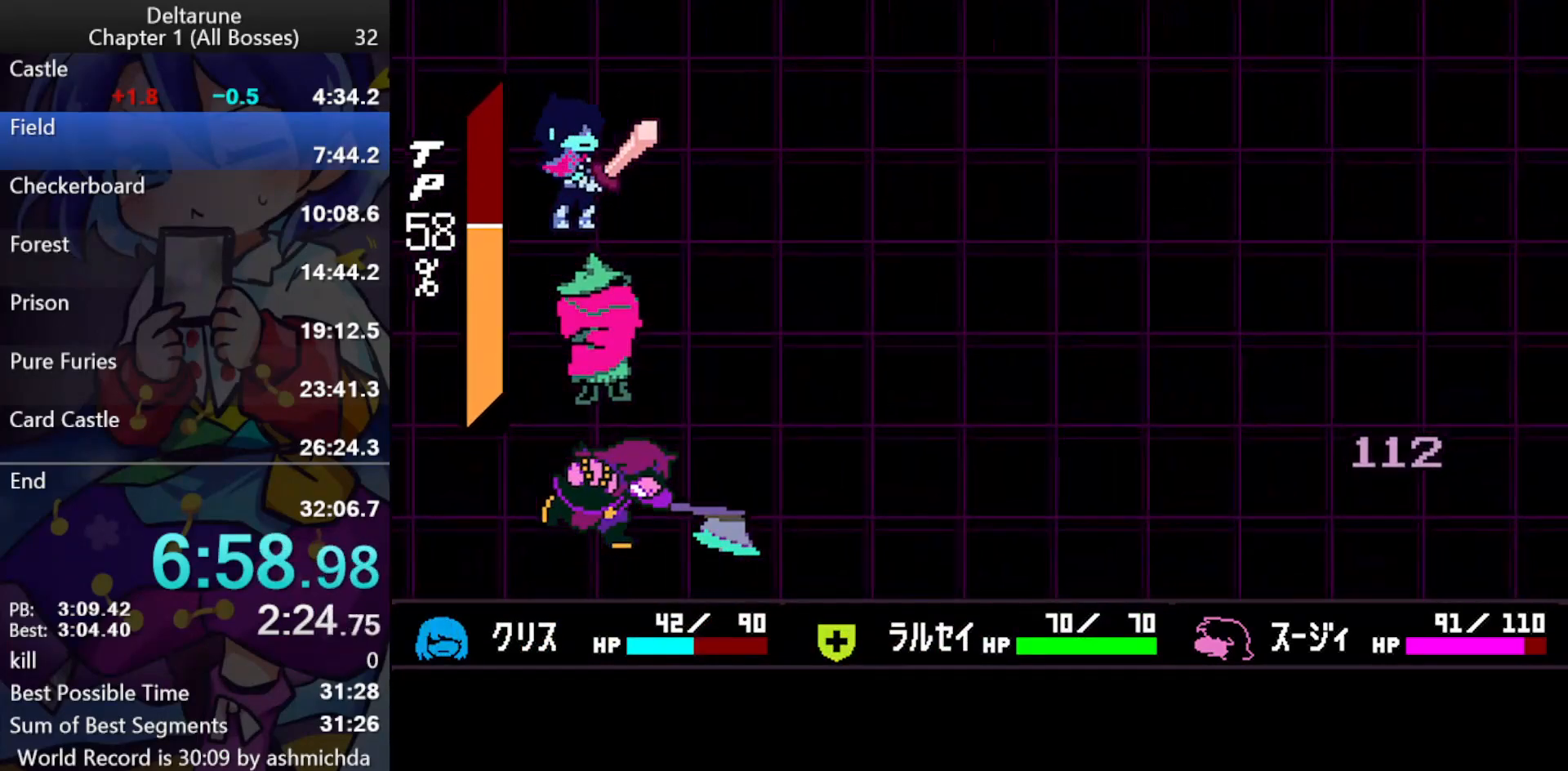
{"keys": ["ctrl_l", "right", "shift_l"], "events": [[17, "return", "up"], [67, "return", "down"], [117, "return", "up"], [150, "return", "down"], [200, "return", "up"], [250, "return", "down"], [300, "return", "up"], [300, "z", "up"], [350, "return", "down"], [350, "z", "down"], [383, "return", "up"], [383, "z", "up"], [433, "return", "down"], [433, "z", "down"], [483, "return", "up"], [483, "z", "up"]]}
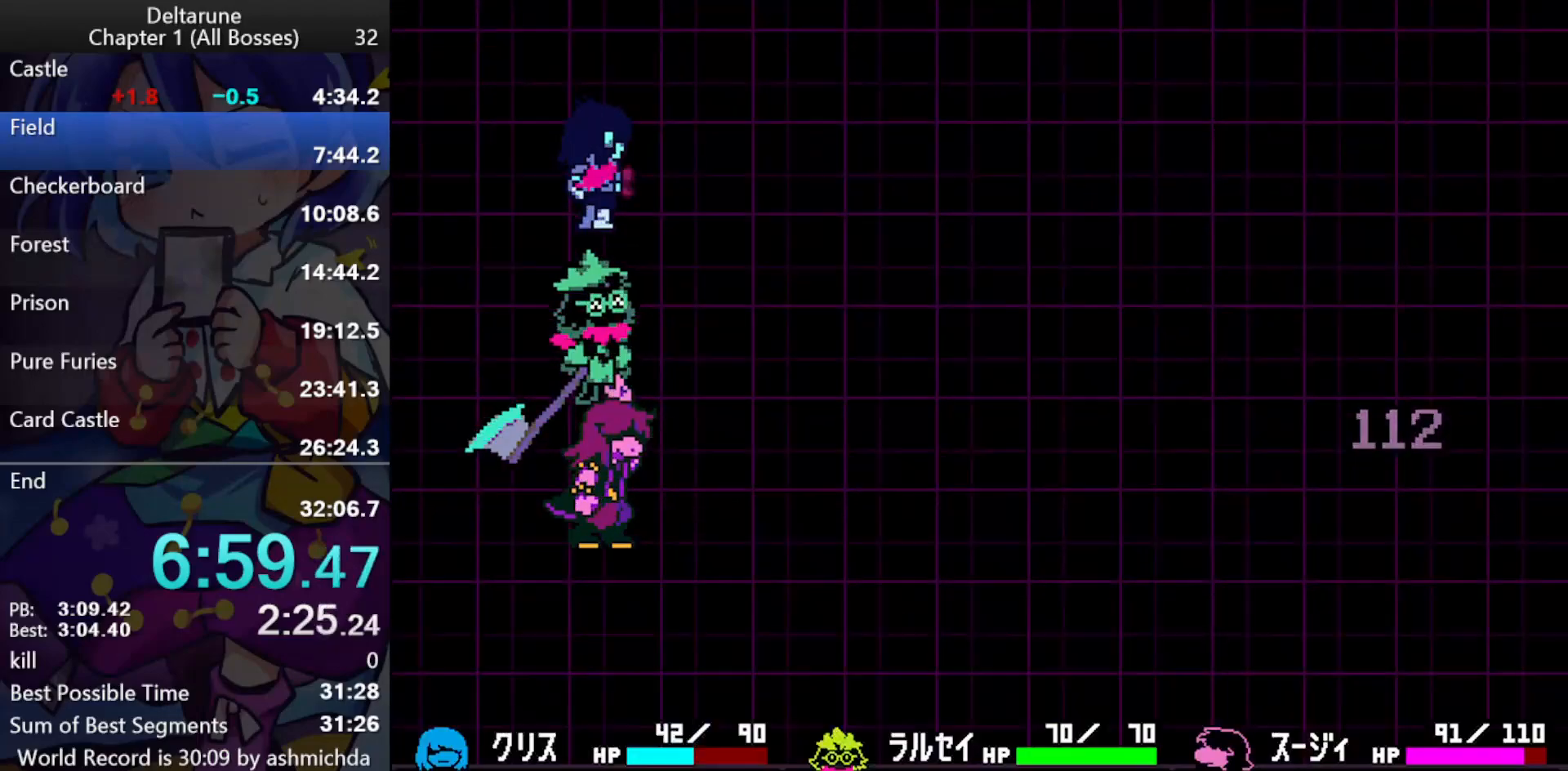
{"keys": ["ctrl_l", "right", "shift_l"], "events": []}
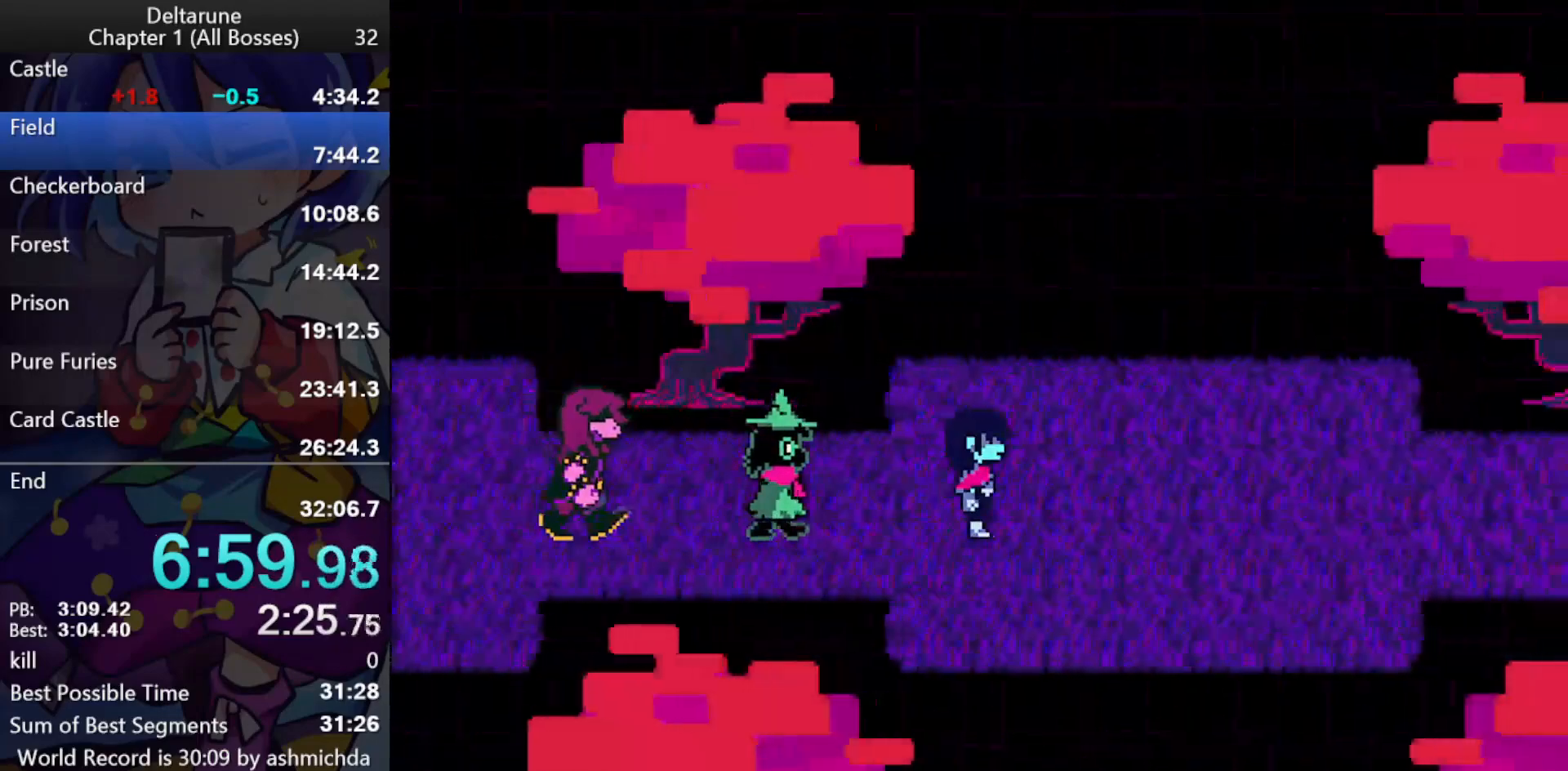
{"keys": ["ctrl_l", "right", "shift_l"], "events": []}
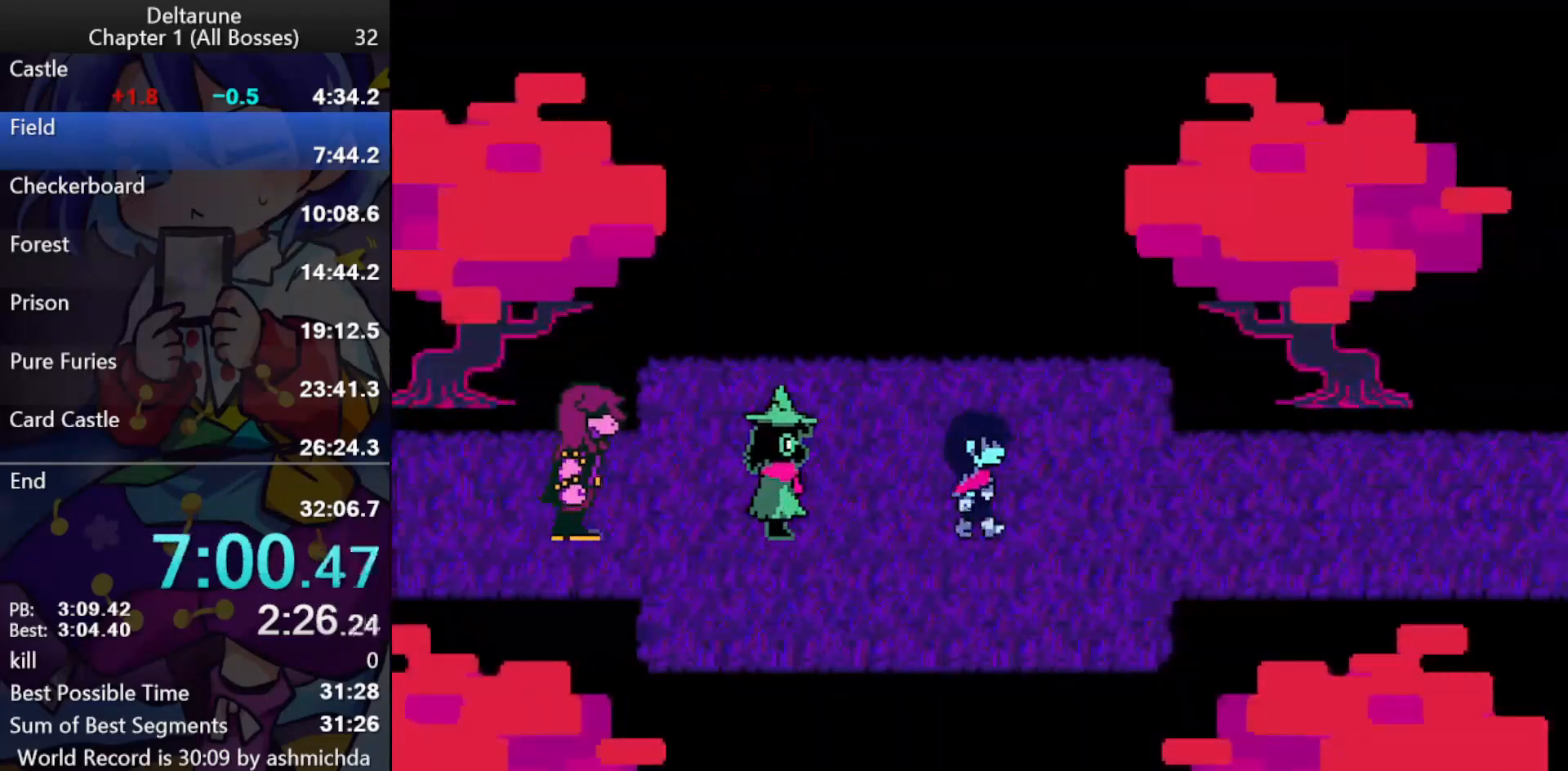
{"keys": ["ctrl_l", "right", "shift_l"], "events": []}
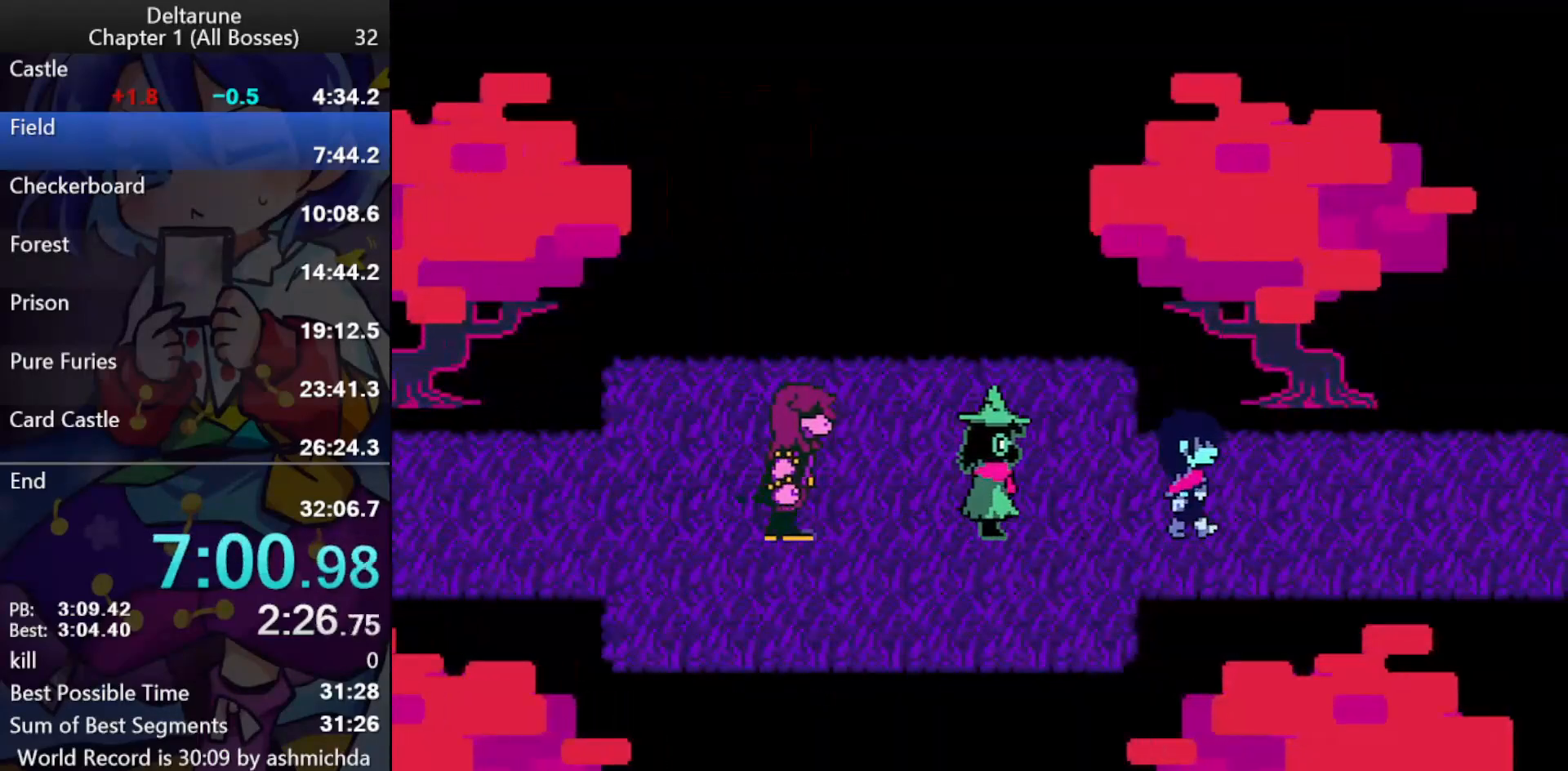
{"keys": ["ctrl_l", "right", "shift_l"], "events": []}
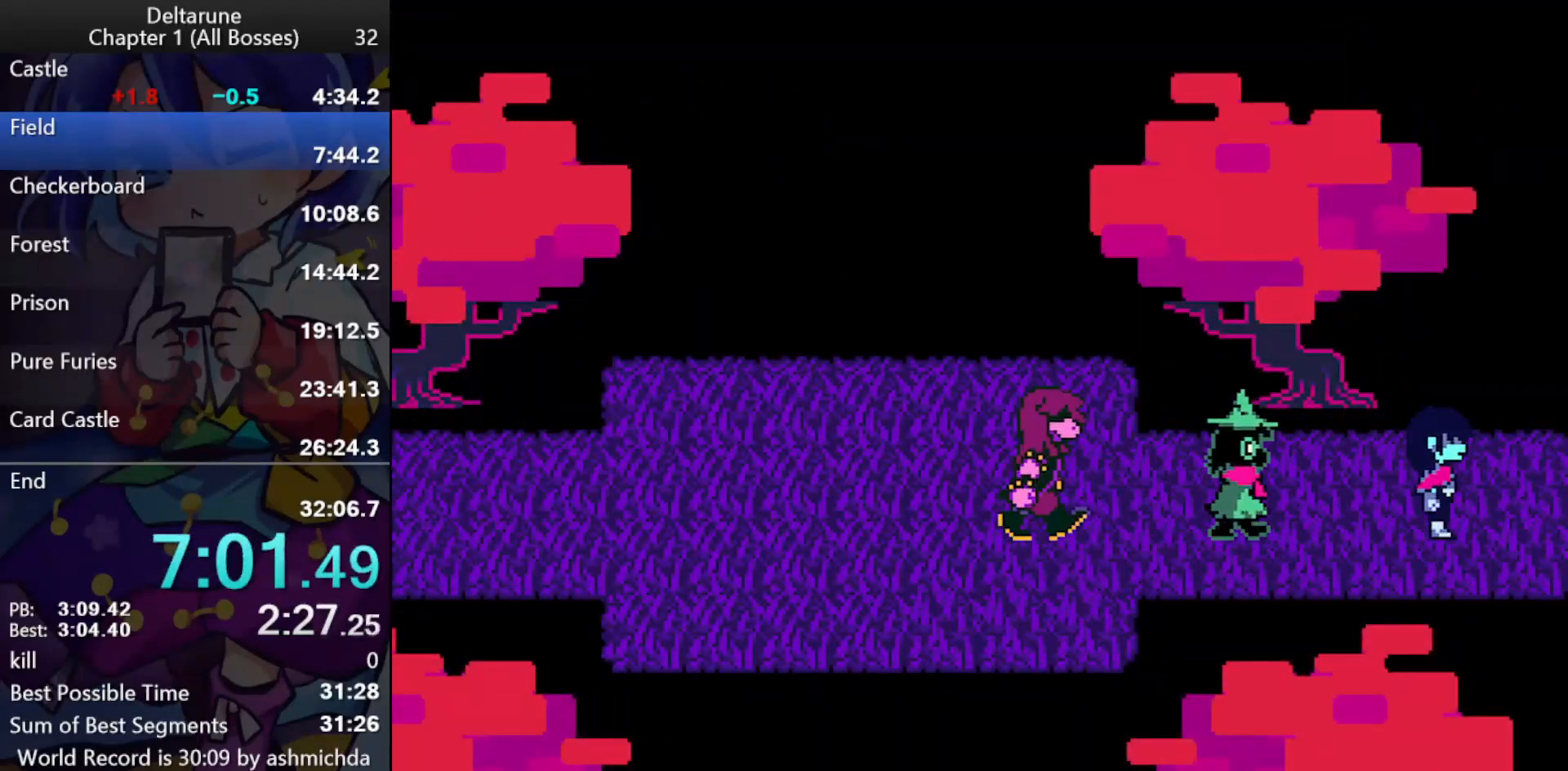
{"keys": ["ctrl_l", "right", "shift_l"], "events": []}
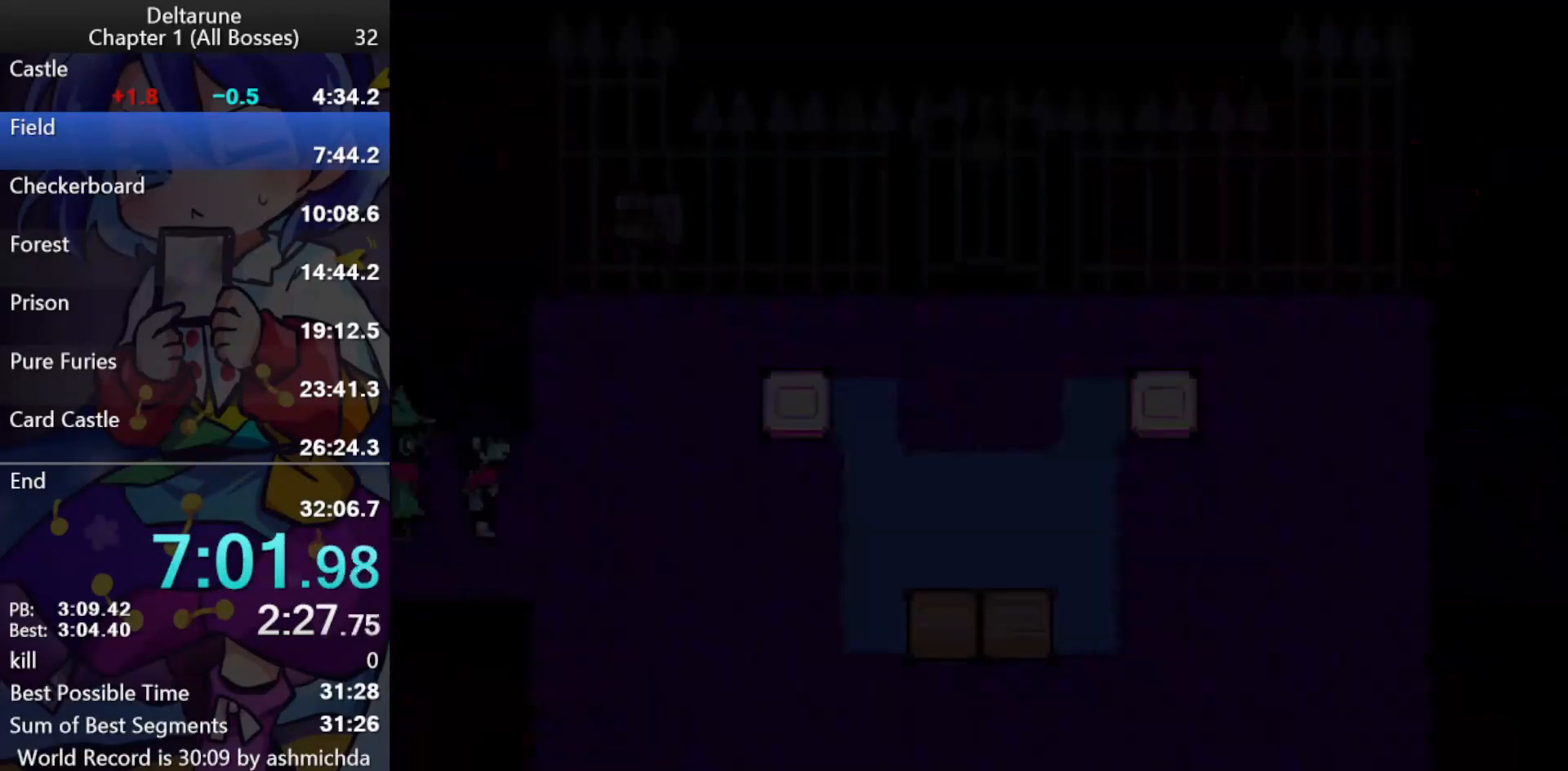
{"keys": ["ctrl_l", "right", "shift_l"], "events": []}
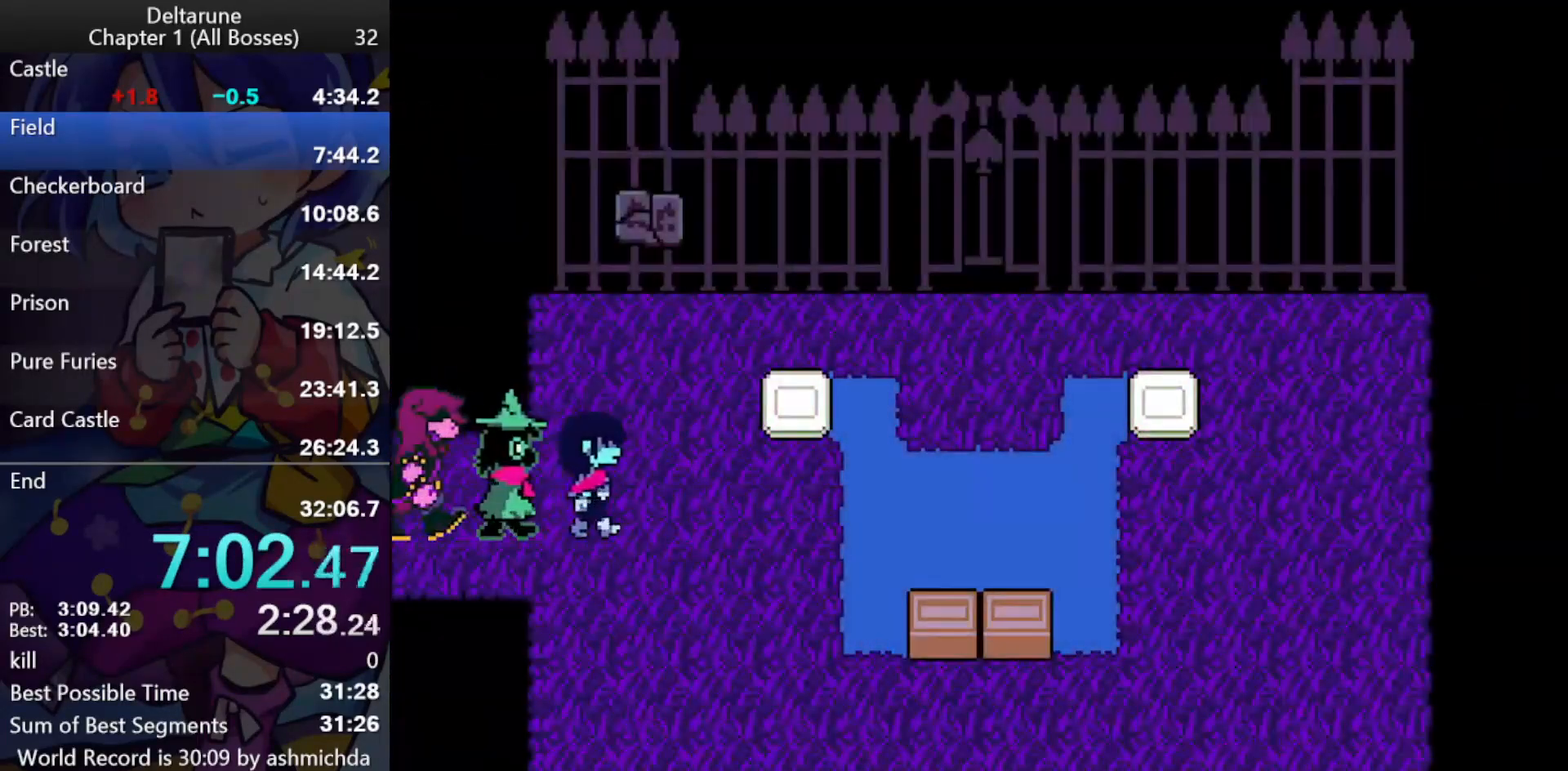
{"keys": ["ctrl_l", "shift_l"], "events": [[500, "right", "up"]]}
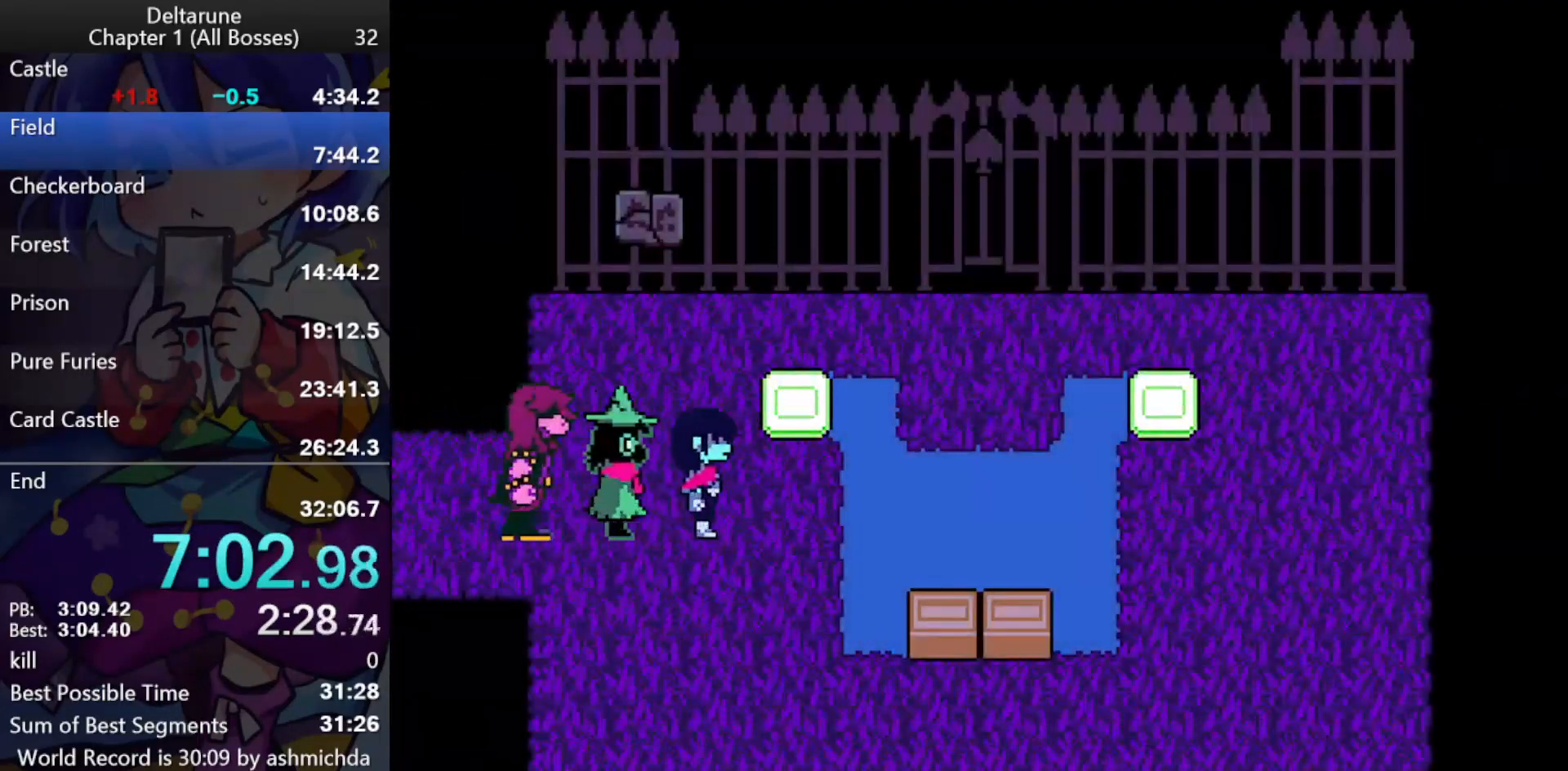
{"keys": ["ctrl_l", "shift_l"], "events": []}
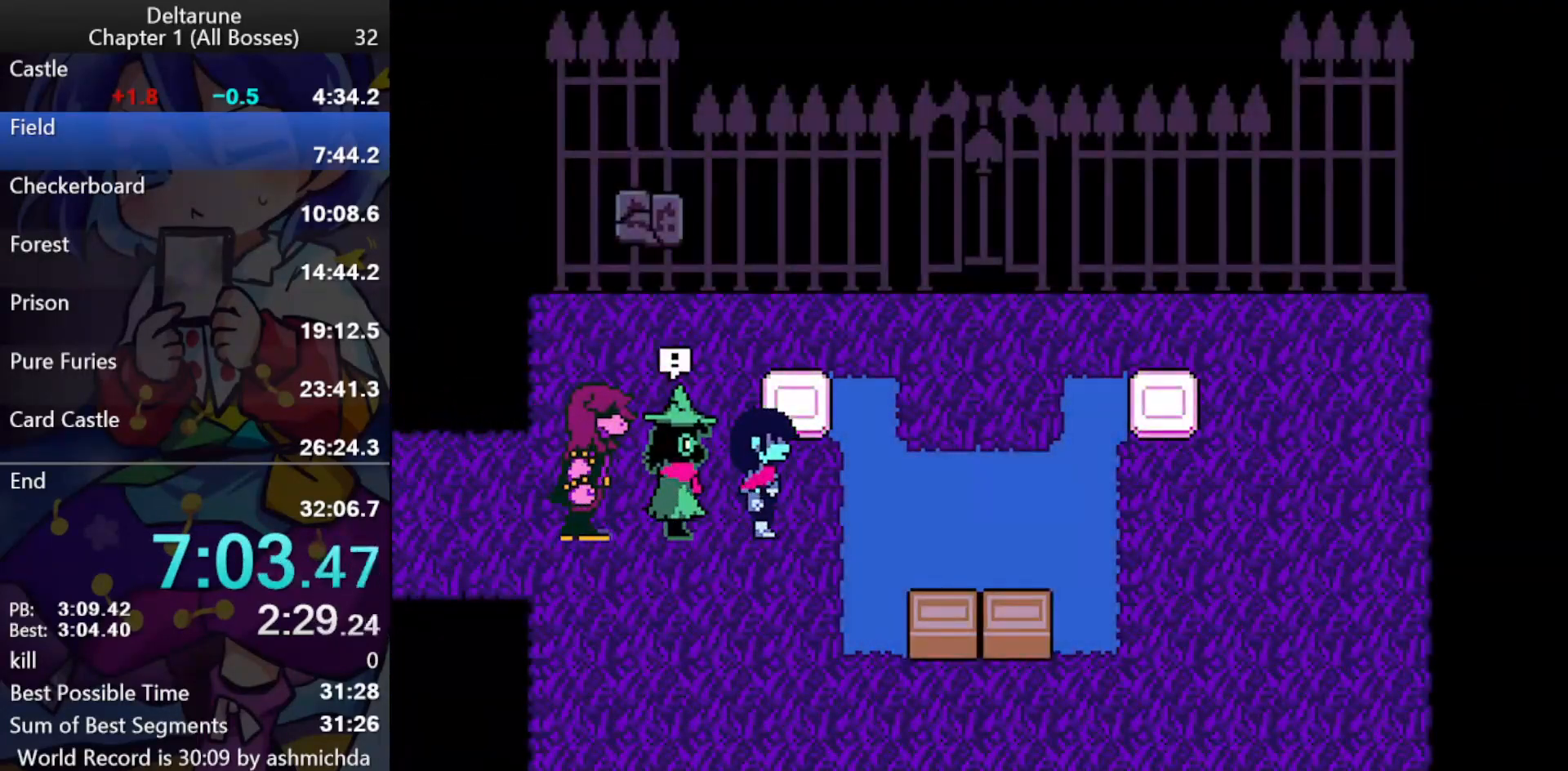
{"keys": ["ctrl_l", "shift_l", "z"], "events": [[117, "return", "down"], [150, "return", "up"], [150, "z", "down"], [200, "return", "down"], [250, "return", "up"], [300, "return", "down"], [300, "z", "up"], [350, "return", "up"], [350, "z", "down"], [433, "return", "down"], [483, "return", "up"]]}
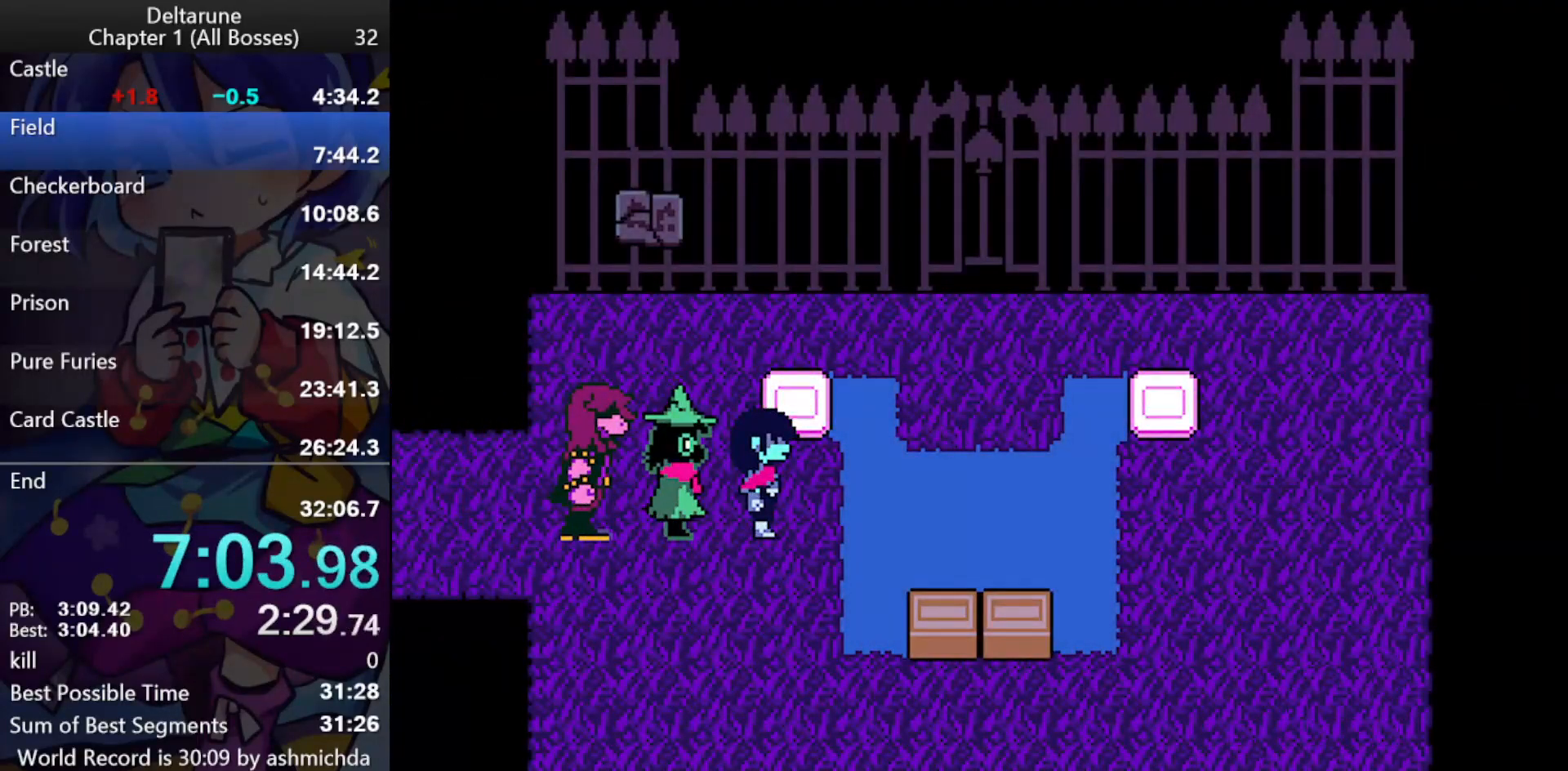
{"keys": ["ctrl_l", "return", "shift_l", "z"], "events": [[33, "return", "down"], [83, "return", "up"], [133, "return", "down"], [133, "z", "up"], [167, "return", "up"], [167, "z", "down"], [217, "return", "down"], [267, "return", "up"], [267, "z", "up"], [317, "return", "down"], [317, "z", "down"], [367, "return", "up"], [367, "z", "up"], [400, "return", "down"], [400, "z", "down"], [450, "return", "up"], [450, "z", "up"], [500, "return", "down"], [500, "z", "down"]]}
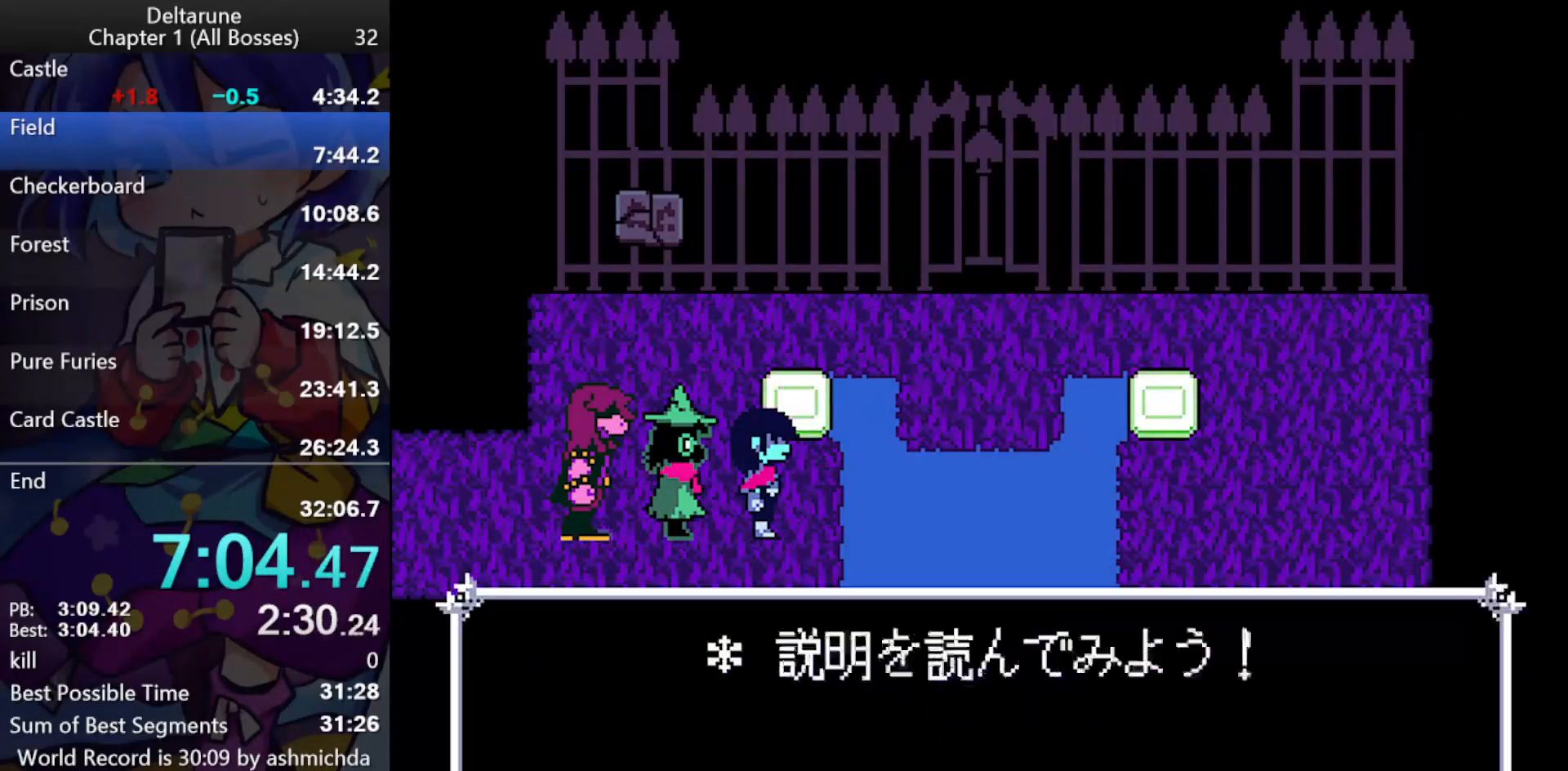
{"keys": ["ctrl_l", "shift_l"], "events": [[50, "return", "up"], [50, "z", "up"], [100, "return", "down"], [100, "z", "down"], [150, "return", "up"], [183, "return", "down"], [183, "z", "up"], [233, "return", "up"], [233, "z", "down"], [283, "return", "down"], [283, "z", "up"], [333, "z", "down"], [383, "return", "up"], [433, "return", "down"], [433, "z", "up"], [467, "return", "up"]]}
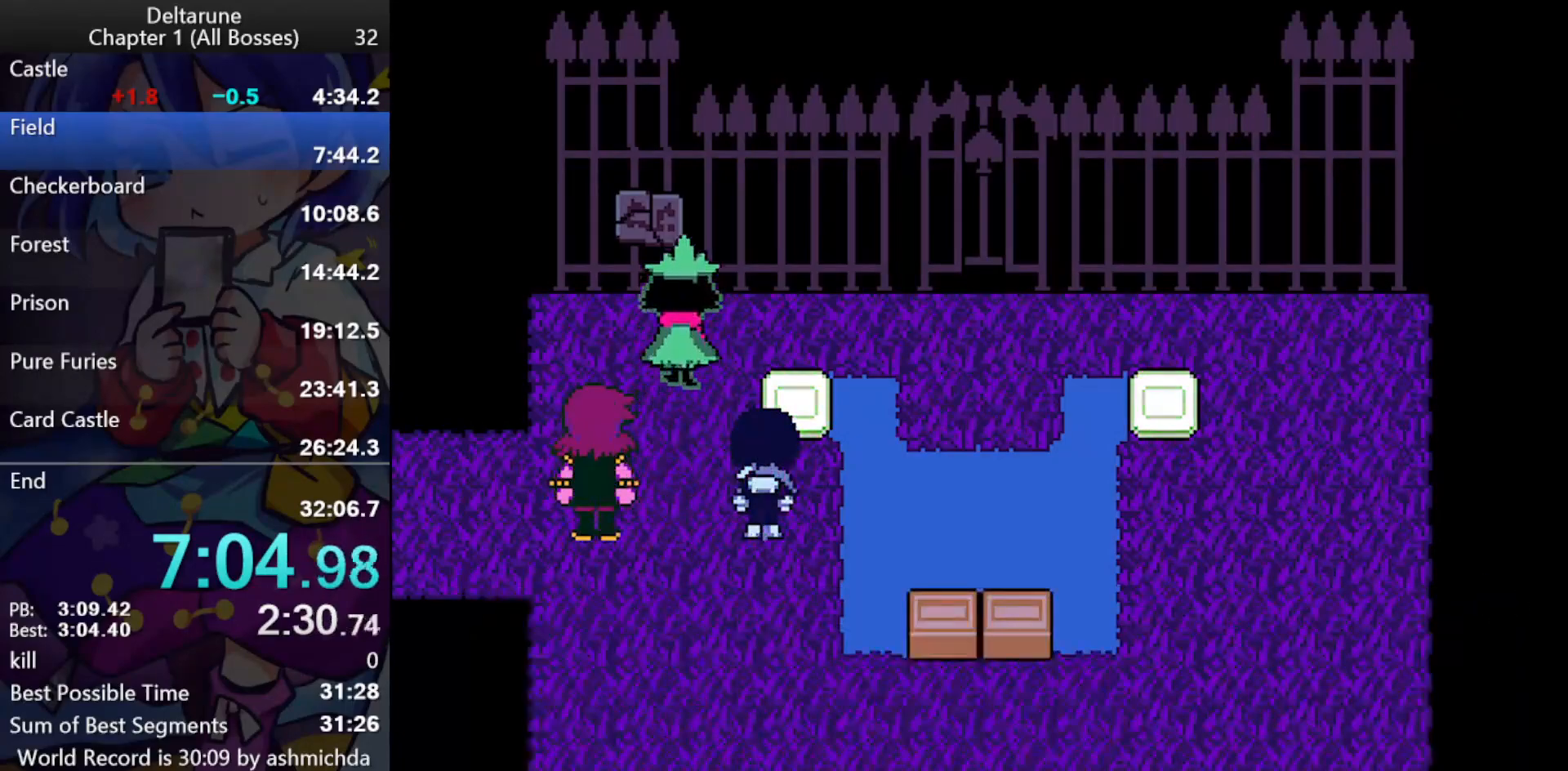
{"keys": ["ctrl_l", "shift_l", "z"], "events": [[117, "return", "down"], [117, "z", "down"], [167, "z", "up"], [200, "return", "up"], [200, "z", "down"], [250, "return", "down"], [300, "return", "up"], [350, "return", "down"], [400, "return", "up"], [433, "return", "down"], [483, "return", "up"]]}
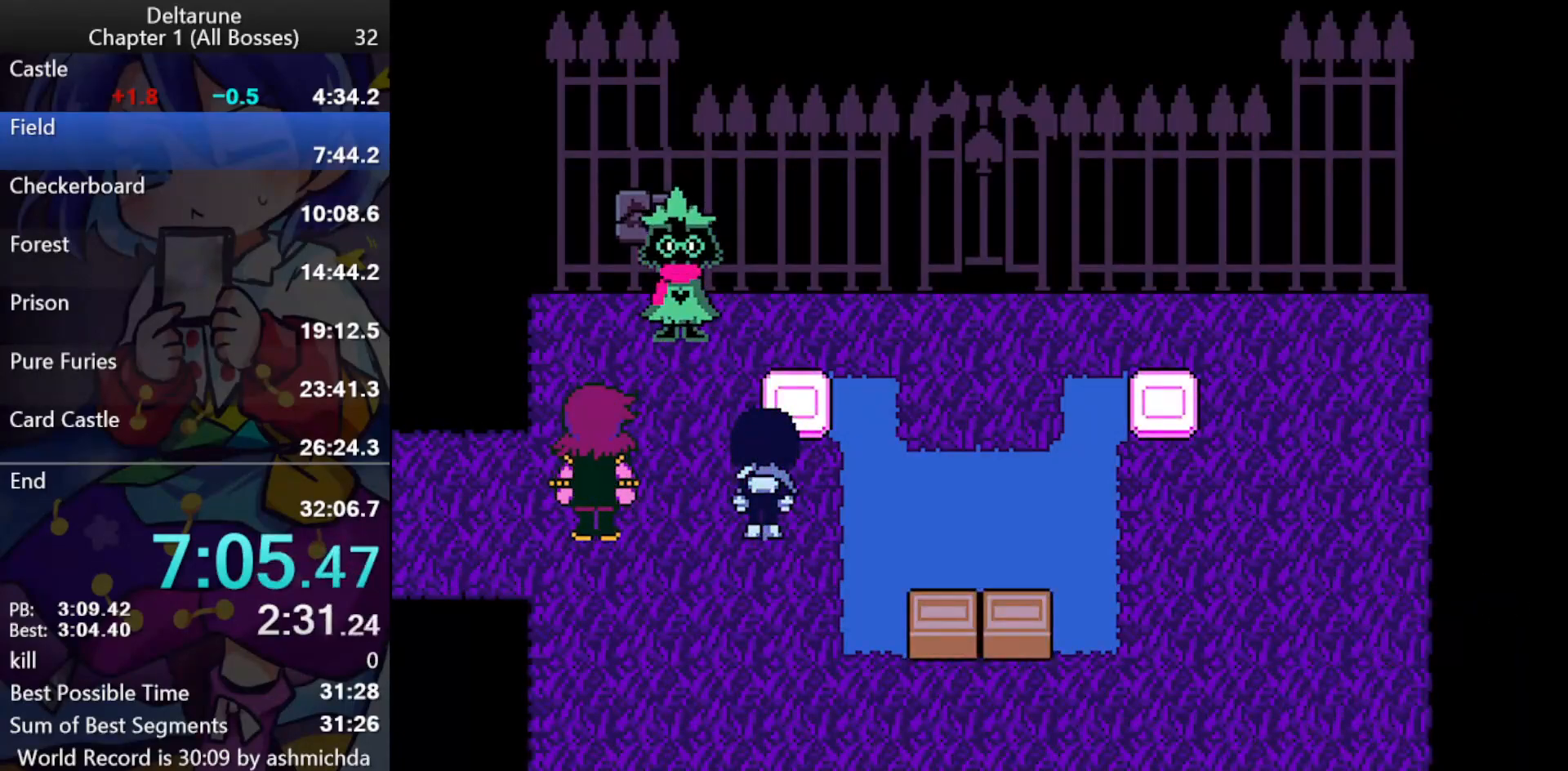
{"keys": ["ctrl_l", "return", "shift_l", "z"], "events": [[33, "return", "down"], [83, "return", "up"], [133, "return", "down"], [167, "return", "up"], [217, "return", "down"], [217, "z", "up"], [267, "return", "up"], [267, "z", "down"], [317, "return", "down"], [317, "z", "up"], [367, "return", "up"], [367, "z", "down"], [400, "return", "down"], [450, "return", "up"], [500, "return", "down"]]}
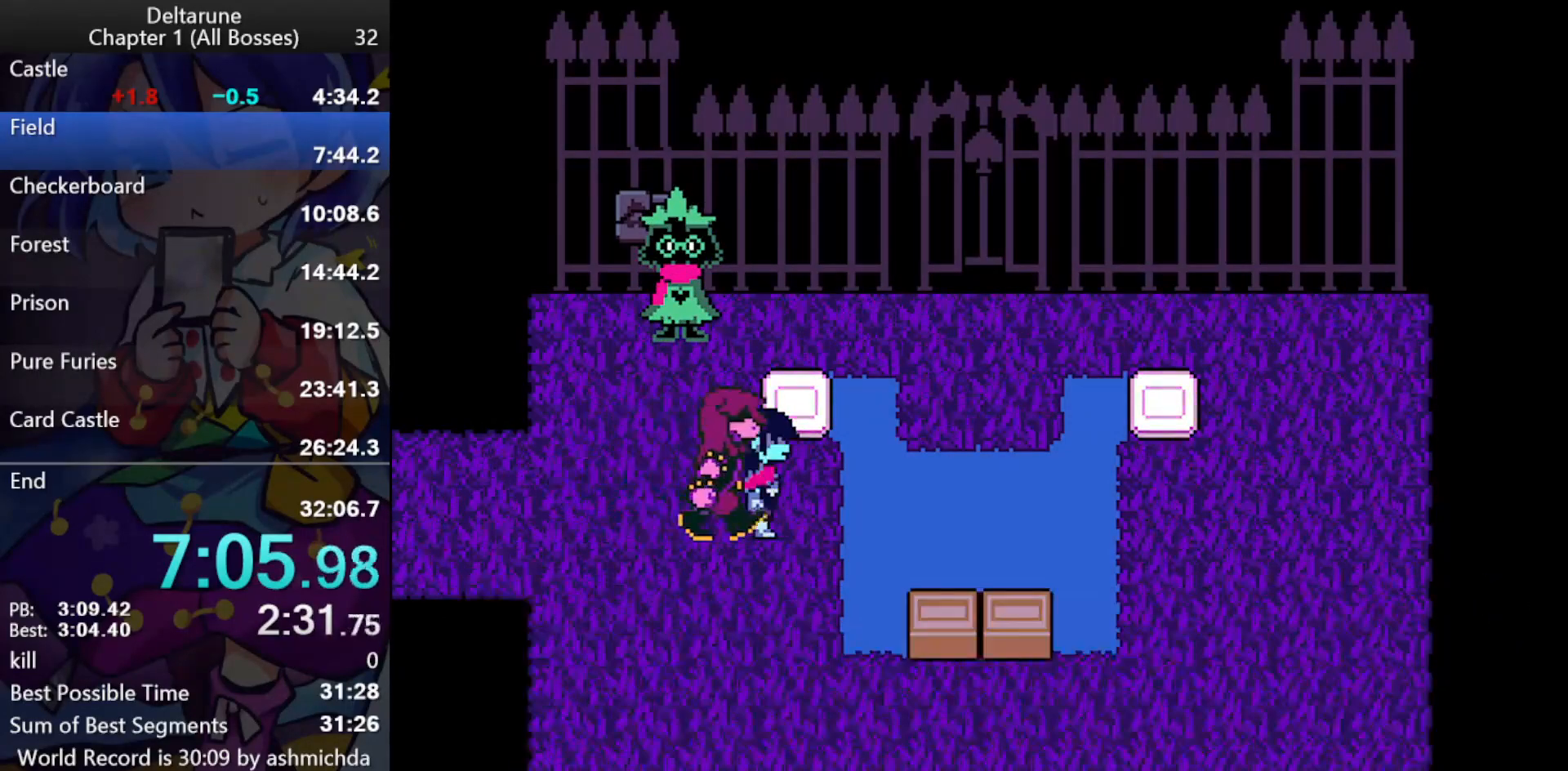
{"keys": ["ctrl_l", "down", "shift_l", "z"], "events": [[50, "return", "up"], [50, "z", "up"], [100, "return", "down"], [100, "z", "down"], [150, "return", "up"], [183, "z", "up"], [383, "down", "down"], [417, "z", "down"]]}
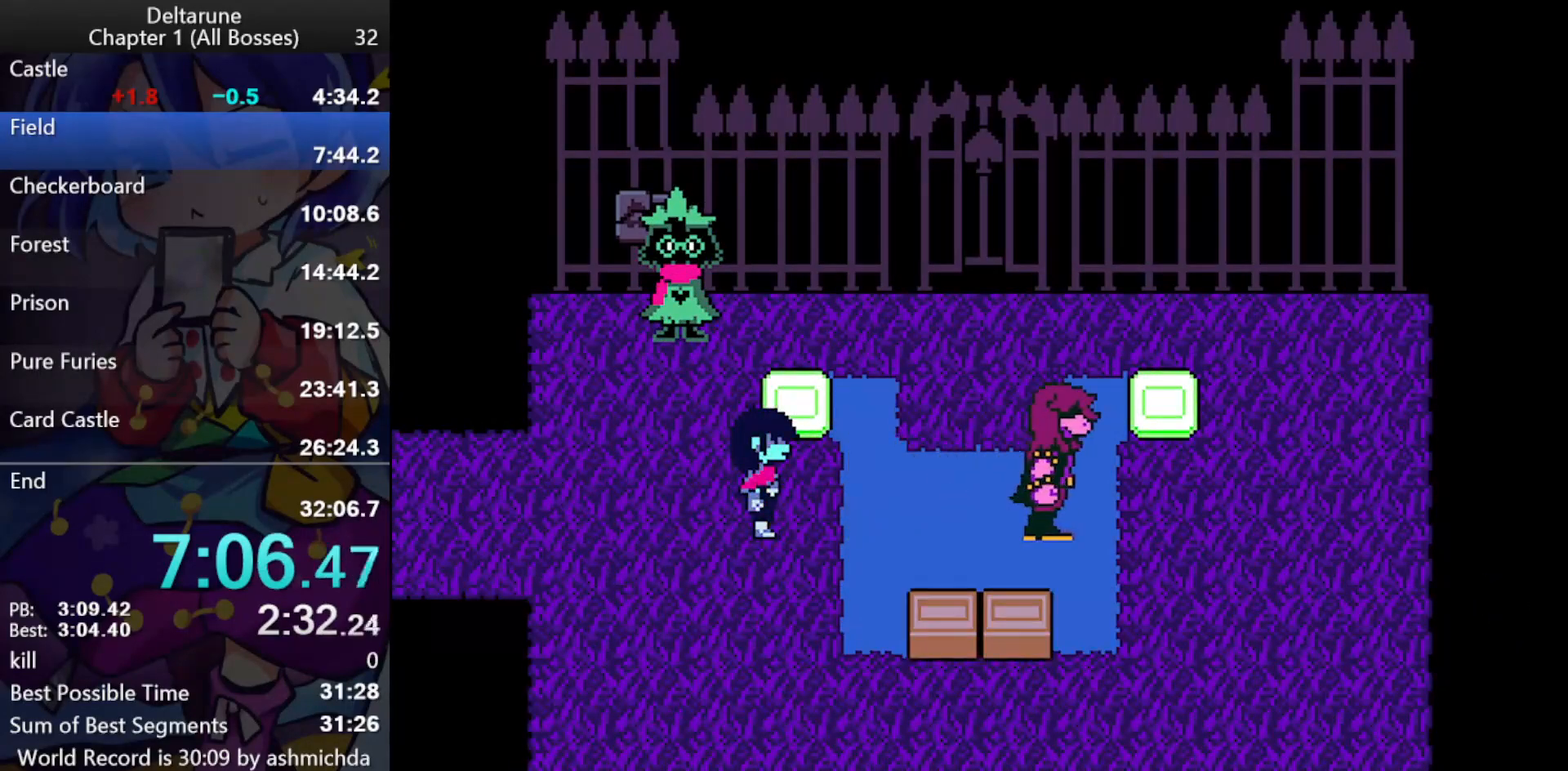
{"keys": ["ctrl_l", "down", "shift_l", "z"], "events": [[17, "z", "up"], [67, "z", "down"], [117, "z", "up"], [150, "z", "down"], [200, "z", "up"], [250, "z", "down"], [300, "z", "up"], [383, "z", "down"], [433, "z", "up"], [483, "z", "down"]]}
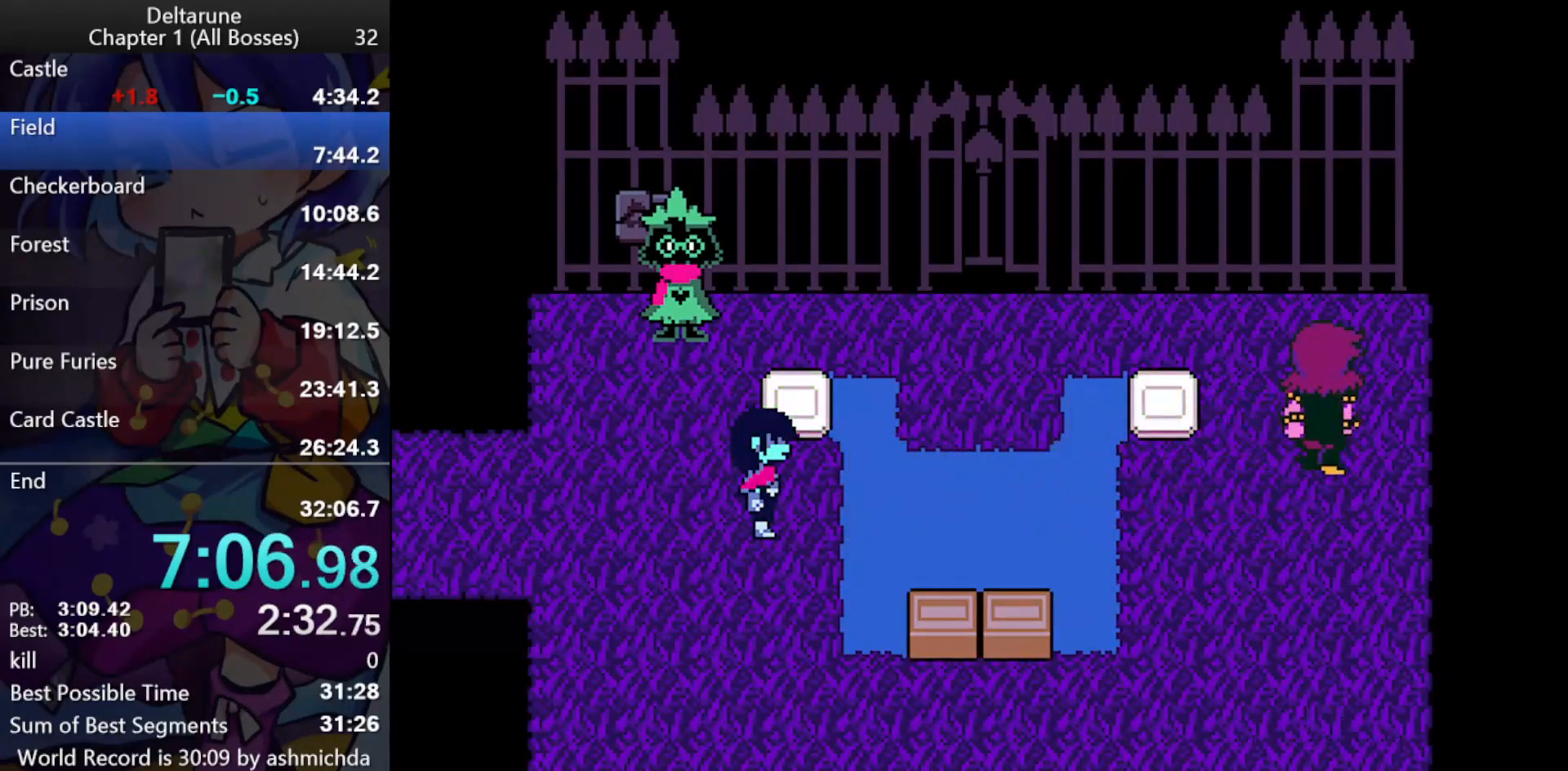
{"keys": ["ctrl_l", "down", "shift_l"], "events": [[33, "z", "up"], [83, "z", "down"], [167, "z", "up"], [217, "z", "down"], [267, "z", "up"], [317, "z", "down"], [367, "z", "up"], [450, "z", "down"], [500, "z", "up"]]}
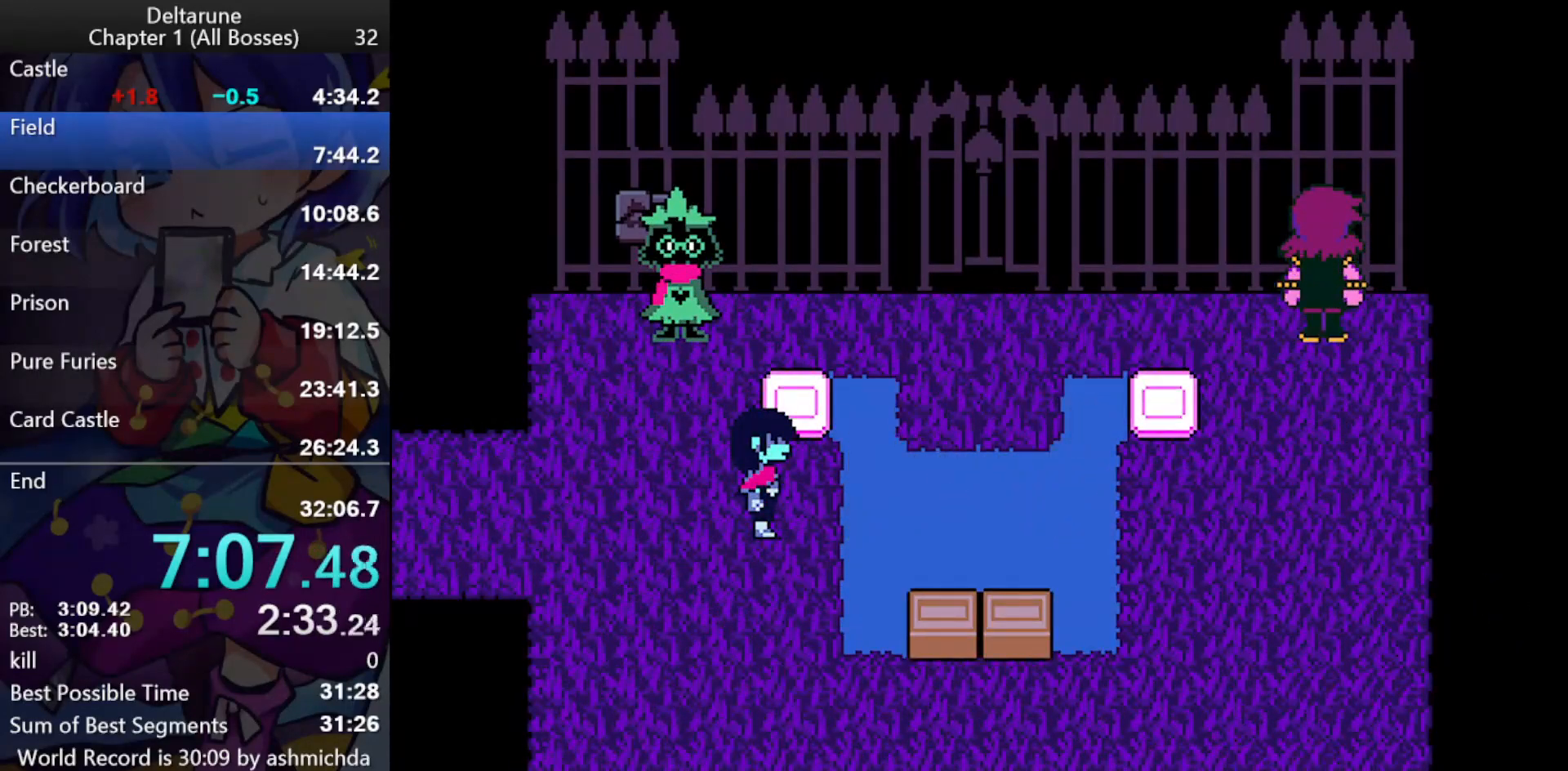
{"keys": ["ctrl_l", "down", "right", "shift_l"], "events": [[50, "z", "down"], [100, "z", "up"], [133, "z", "down"], [233, "z", "up"], [283, "z", "down"], [333, "z", "up"], [417, "right", "down"]]}
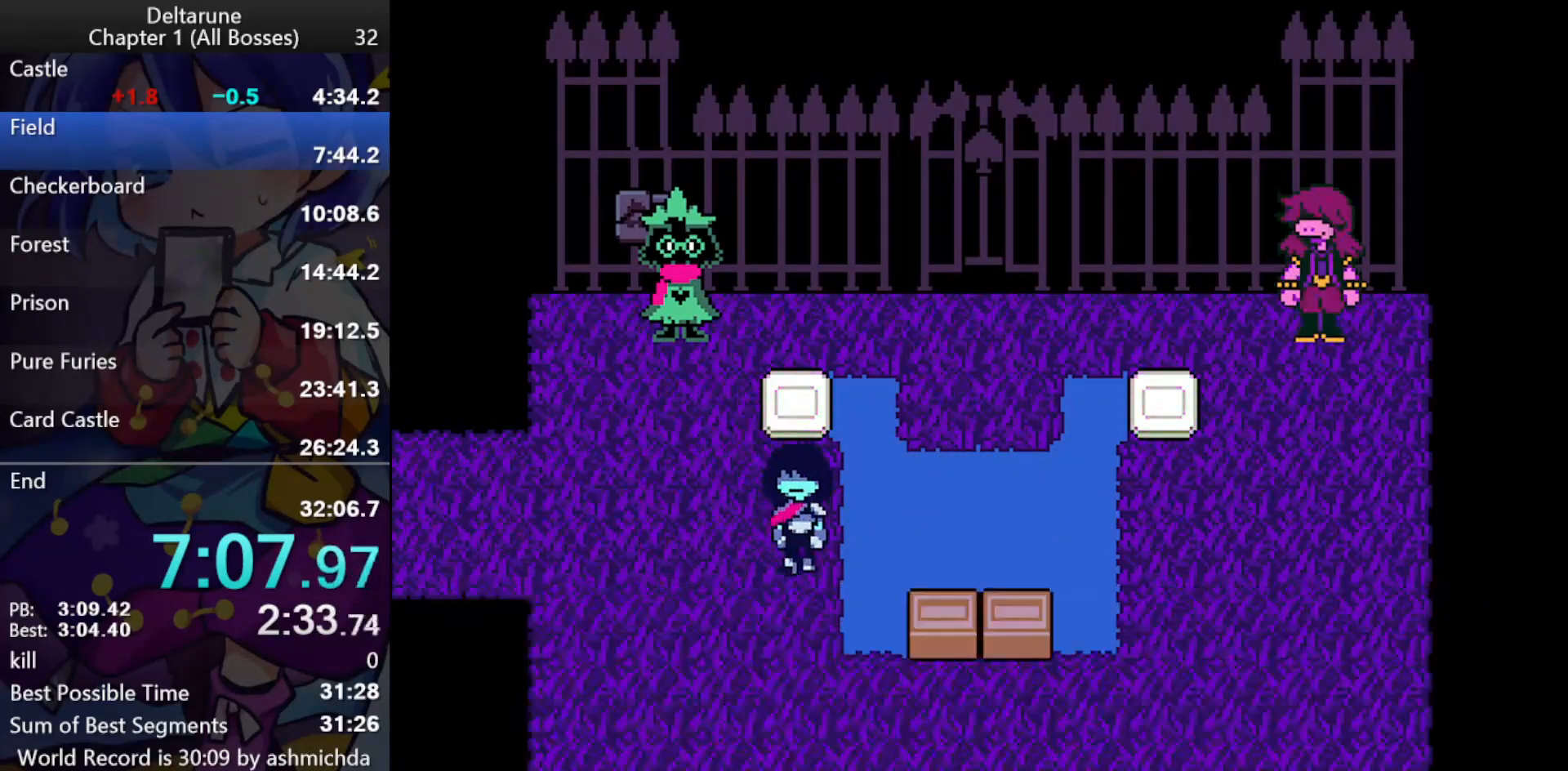
{"keys": ["ctrl_l", "right", "shift_l"], "events": [[17, "right", "up"], [300, "right", "down"], [483, "down", "up"]]}
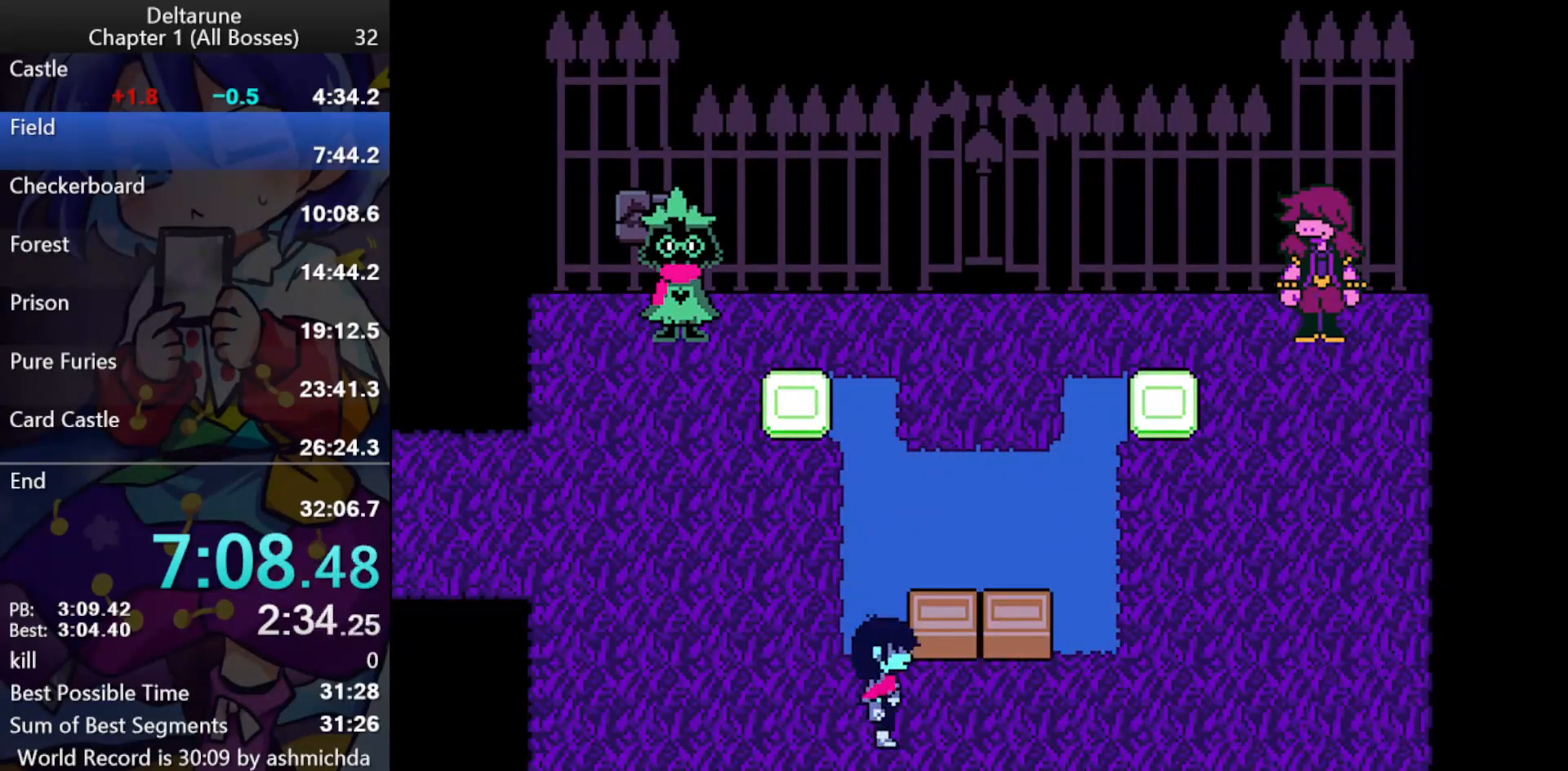
{"keys": ["ctrl_l", "shift_l", "up"], "events": [[133, "right", "up"], [133, "up", "down"], [133, "z", "down"], [167, "z", "up"], [217, "z", "down"], [267, "z", "up"], [317, "z", "down"], [400, "z", "up"], [450, "z", "down"], [500, "z", "up"]]}
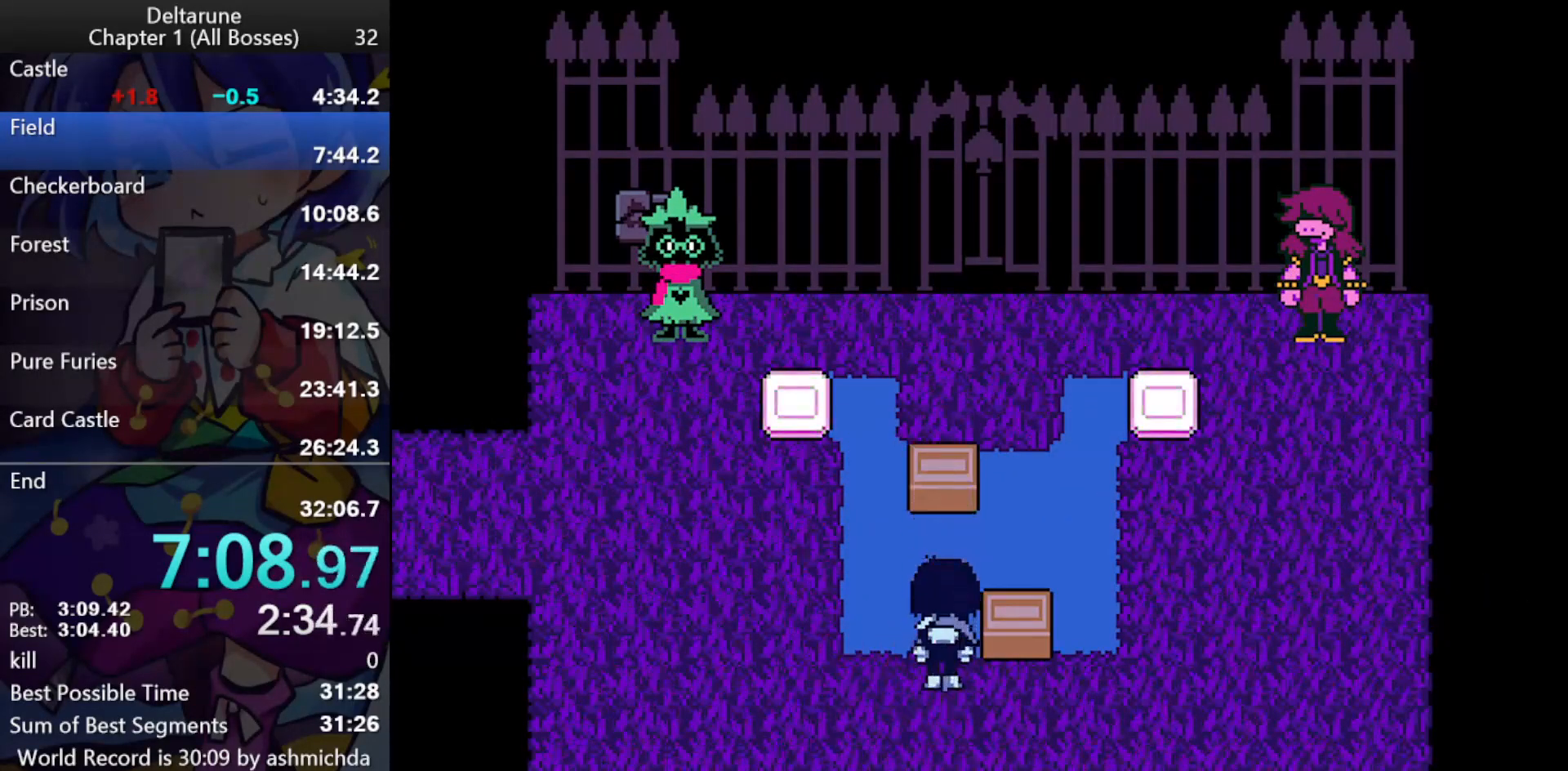
{"keys": ["ctrl_l", "down", "shift_l"], "events": [[50, "z", "down"], [100, "right", "down"], [150, "up", "up"], [150, "z", "up"], [183, "z", "down"], [283, "z", "up"], [333, "down", "down"], [333, "right", "up"], [333, "z", "down"], [383, "z", "up"]]}
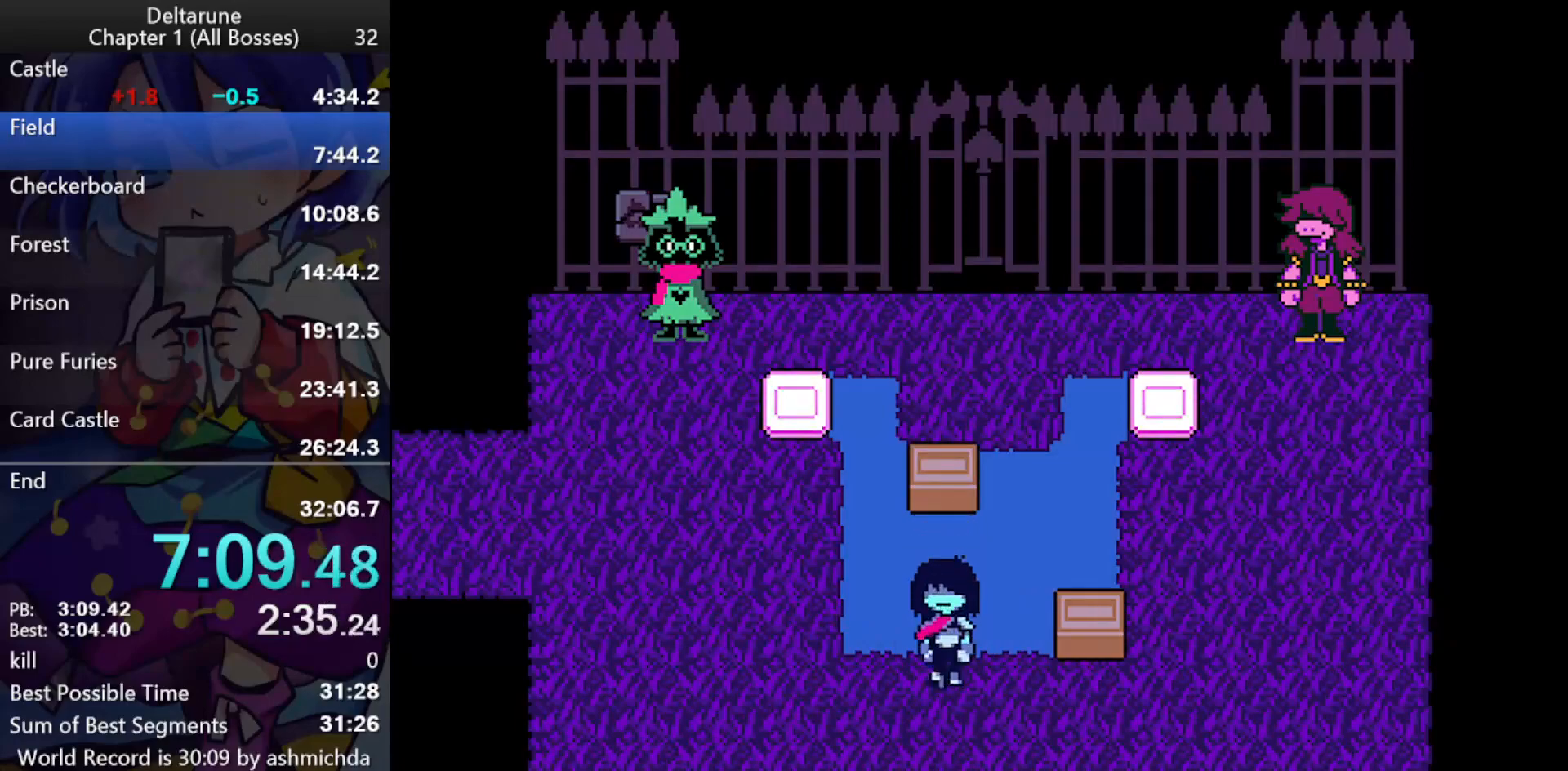
{"keys": ["ctrl_l", "shift_l", "up", "z"], "events": [[17, "right", "down"], [167, "down", "up"], [250, "up", "down"], [250, "z", "down"], [350, "right", "up"], [400, "z", "up"], [433, "z", "down"]]}